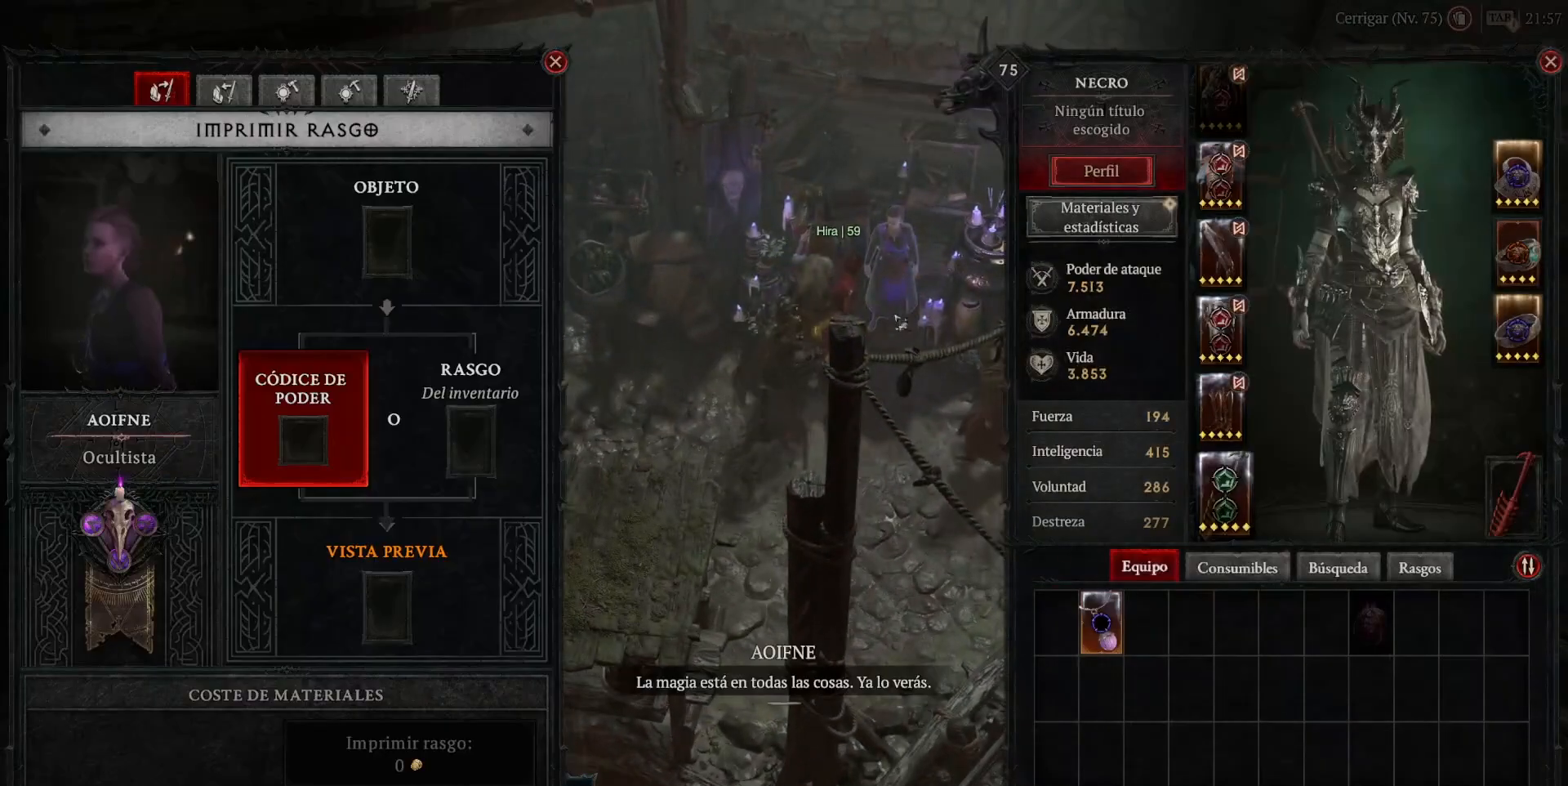
Gameplay with keyboard and mouse; each line is a JSON object with the keys and mouse buttons held at the frame after it. "events" lists presses ("down") and releases ("up") of "alt", "backspace", "caps_lock", "ctrl", "return", "shift_l", "shift_r", "space", "tab", "mouse_left" and "mouse_right" between this image and that frame as [ms after this image, input, new state], when the widget could be followed in between. "mouse_left", "mouse_right" = the "left", "right" buttons of the "mouse" list. No other keys are recorded. Not read: mouse_move other_keys.
{"keys": [], "mouse": [], "events": []}
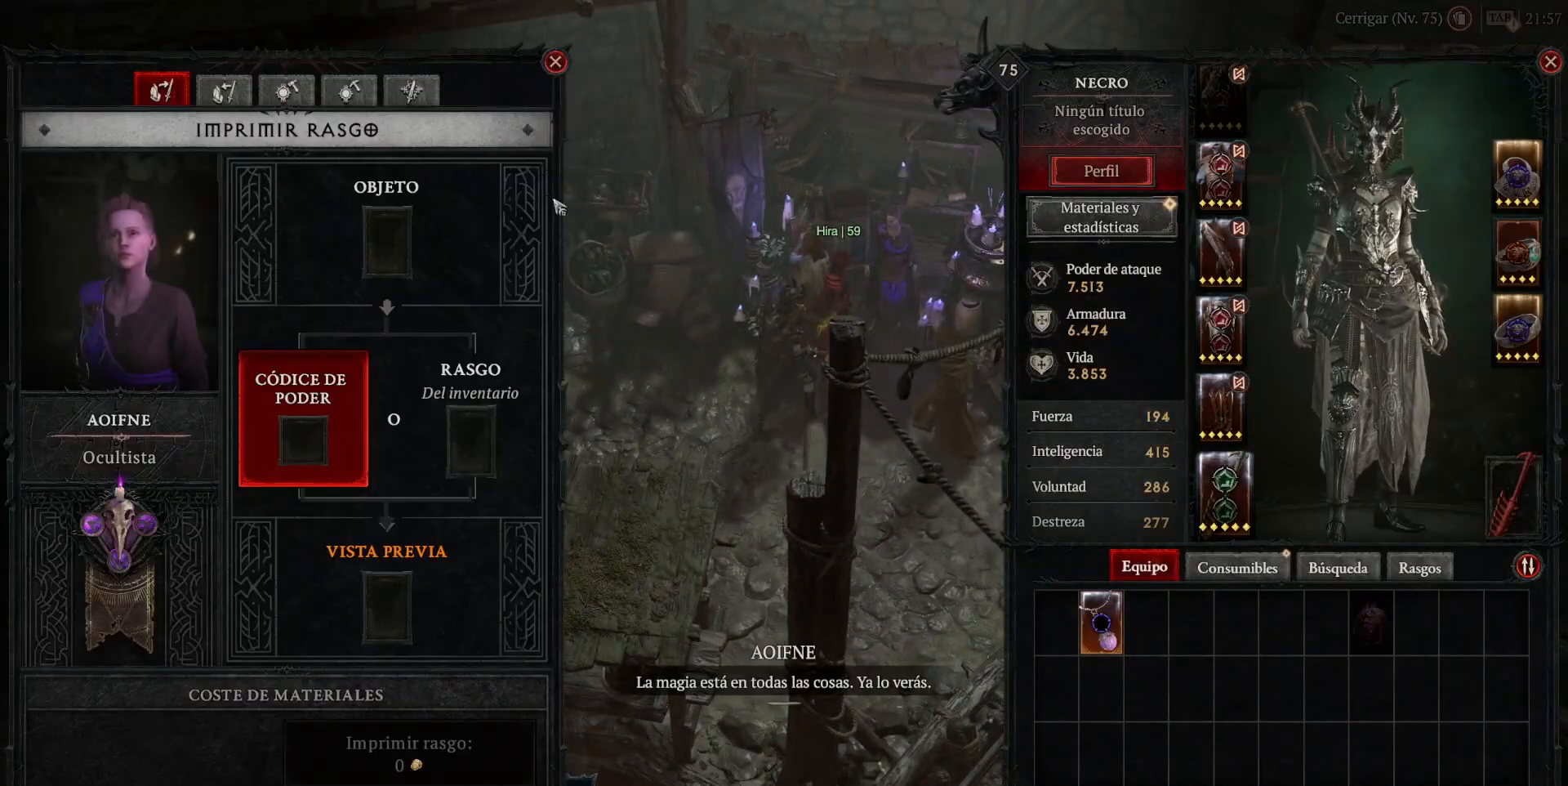
{"keys": [], "mouse": [], "events": []}
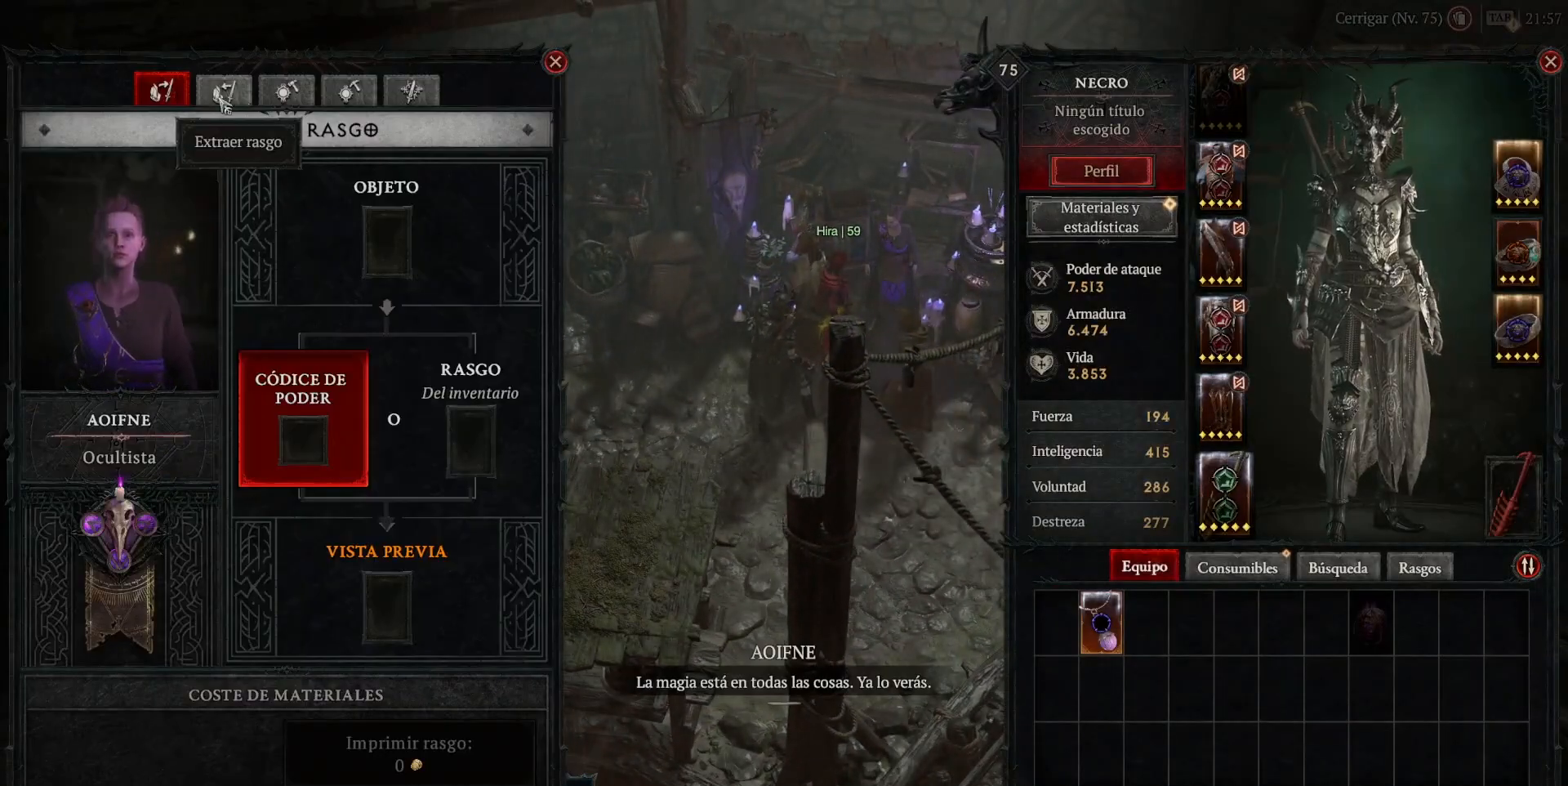
{"keys": [], "mouse": [], "events": [[80, "mouse_left", "down"], [160, "mouse_left", "up"]]}
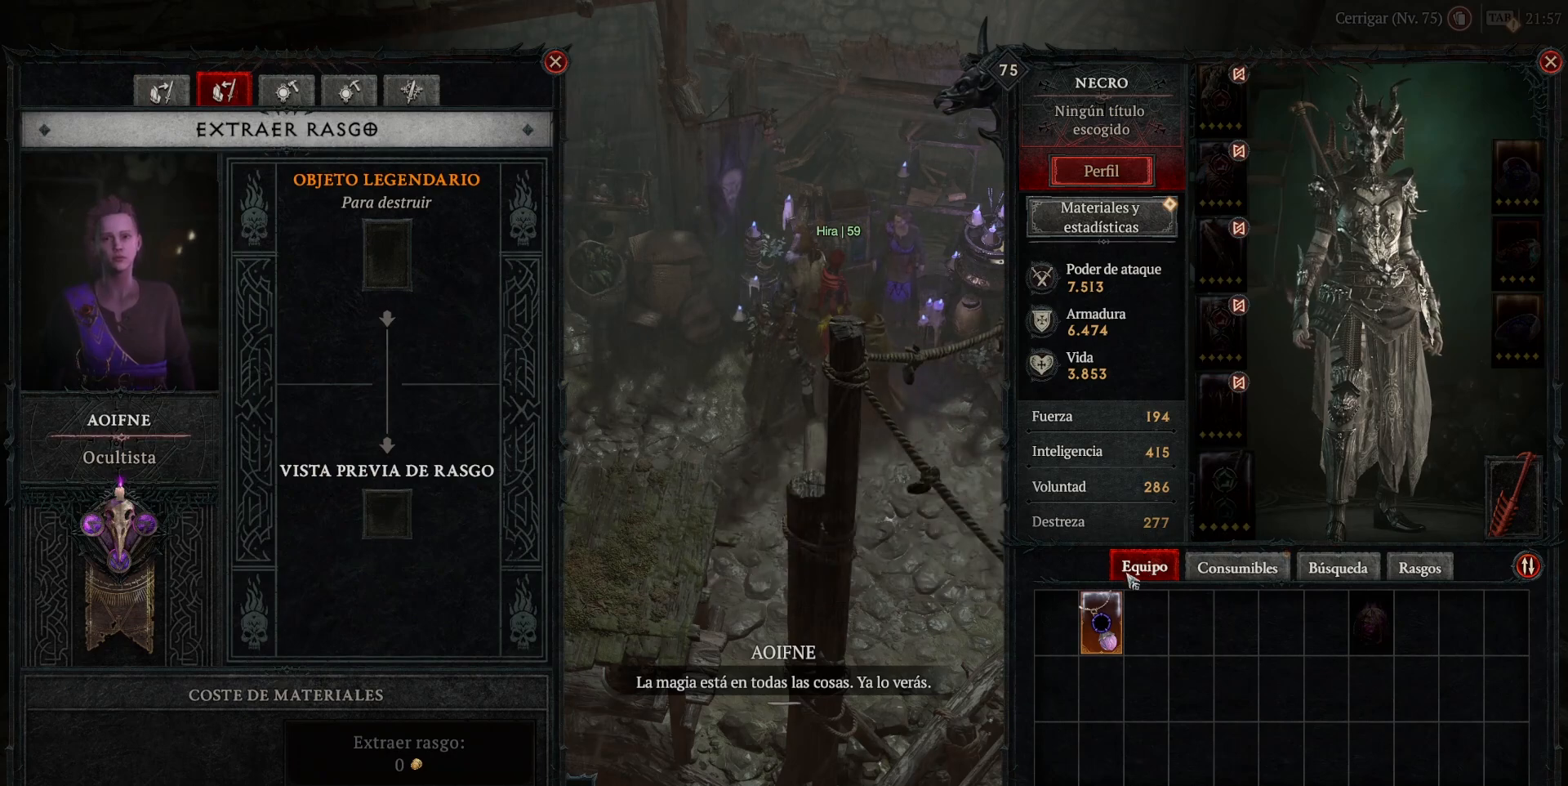
{"keys": [], "mouse": [], "events": [[200, "mouse_right", "down"], [280, "mouse_right", "up"]]}
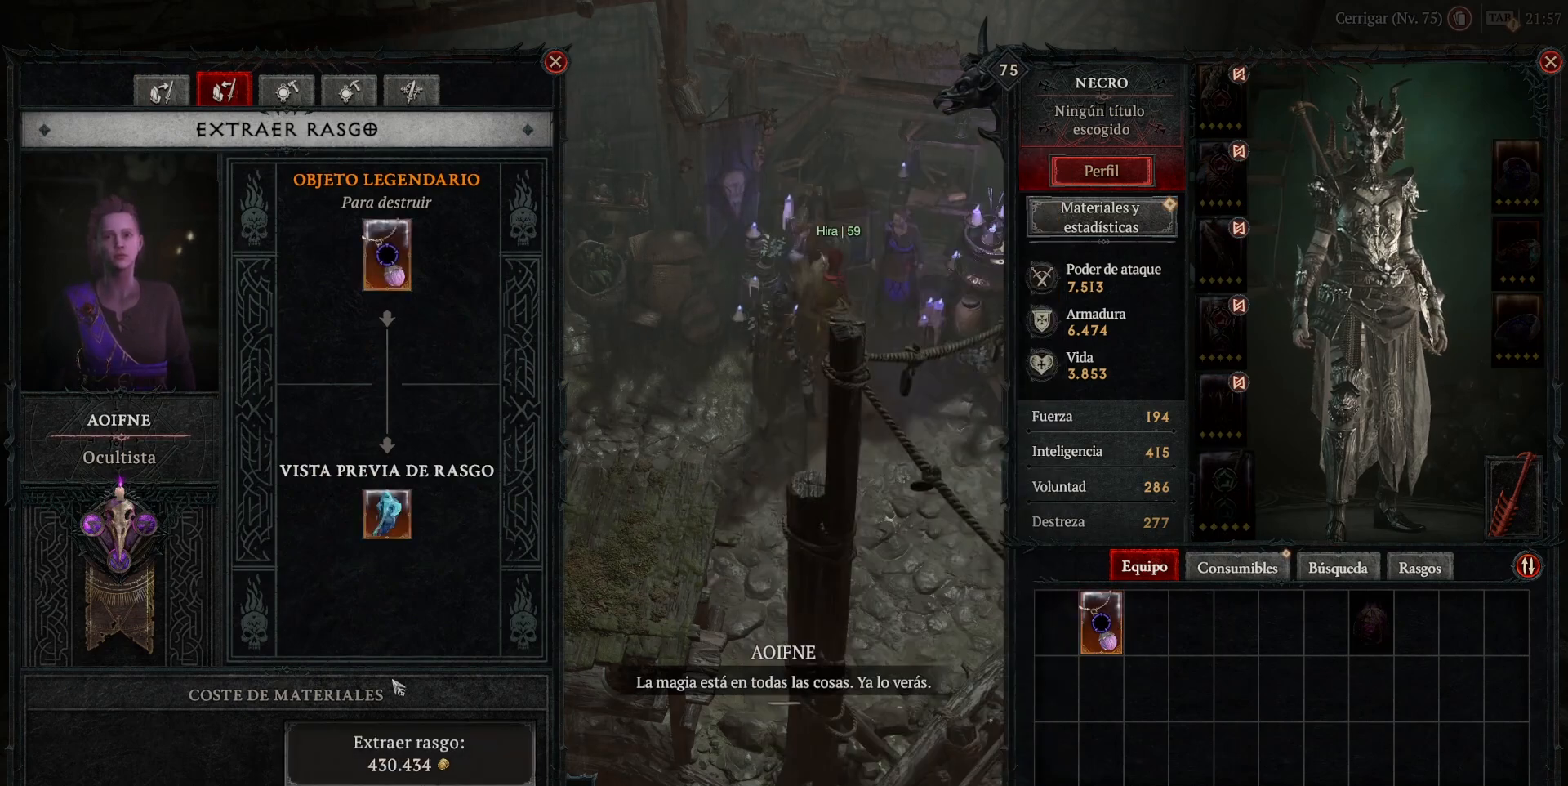
{"keys": [], "mouse": [], "events": [[280, "mouse_left", "down"], [320, "mouse_left", "up"]]}
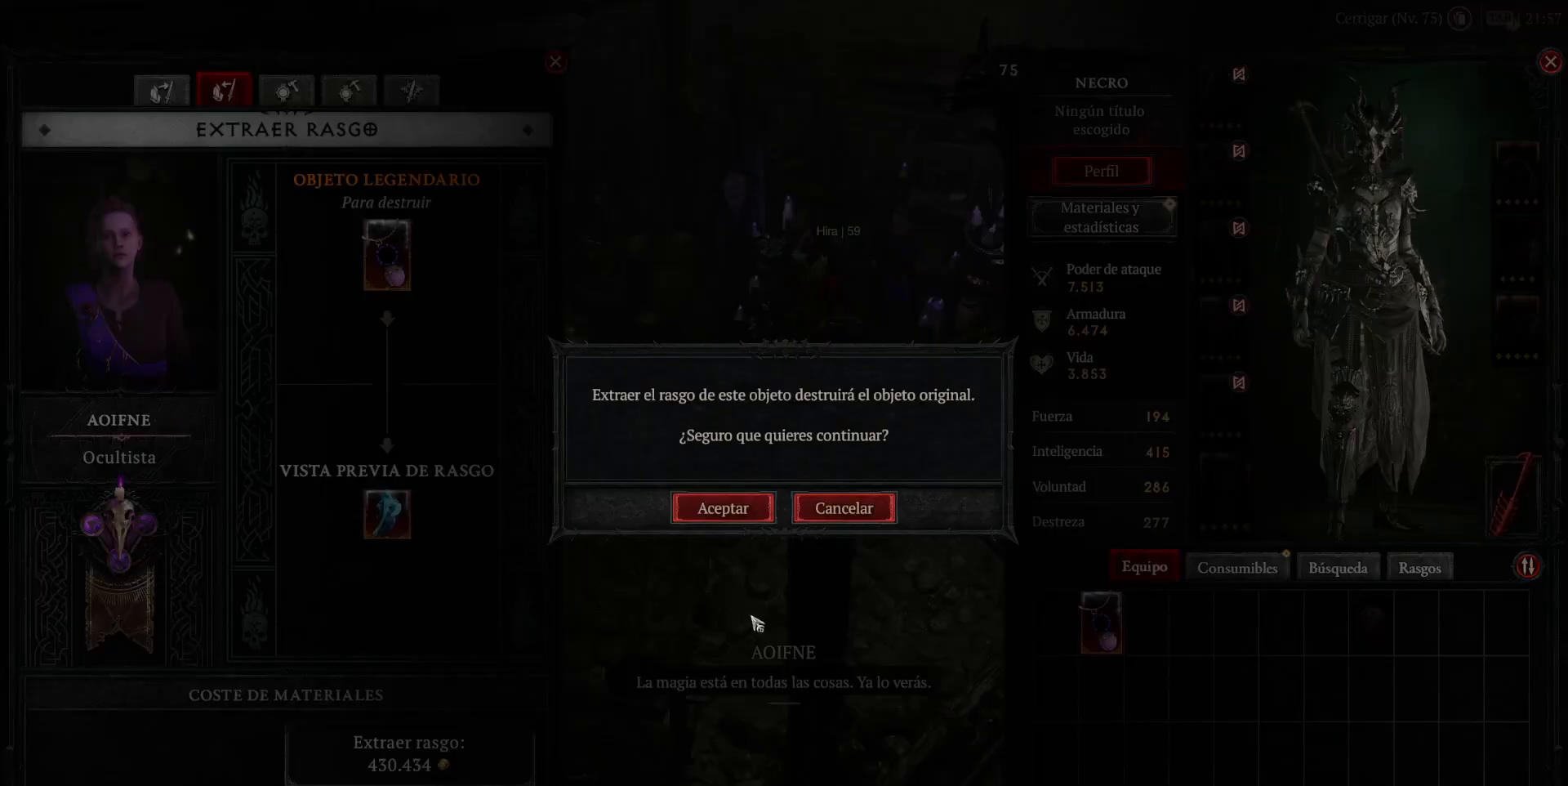
{"keys": [], "mouse": ["left"], "events": [[400, "mouse_left", "down"]]}
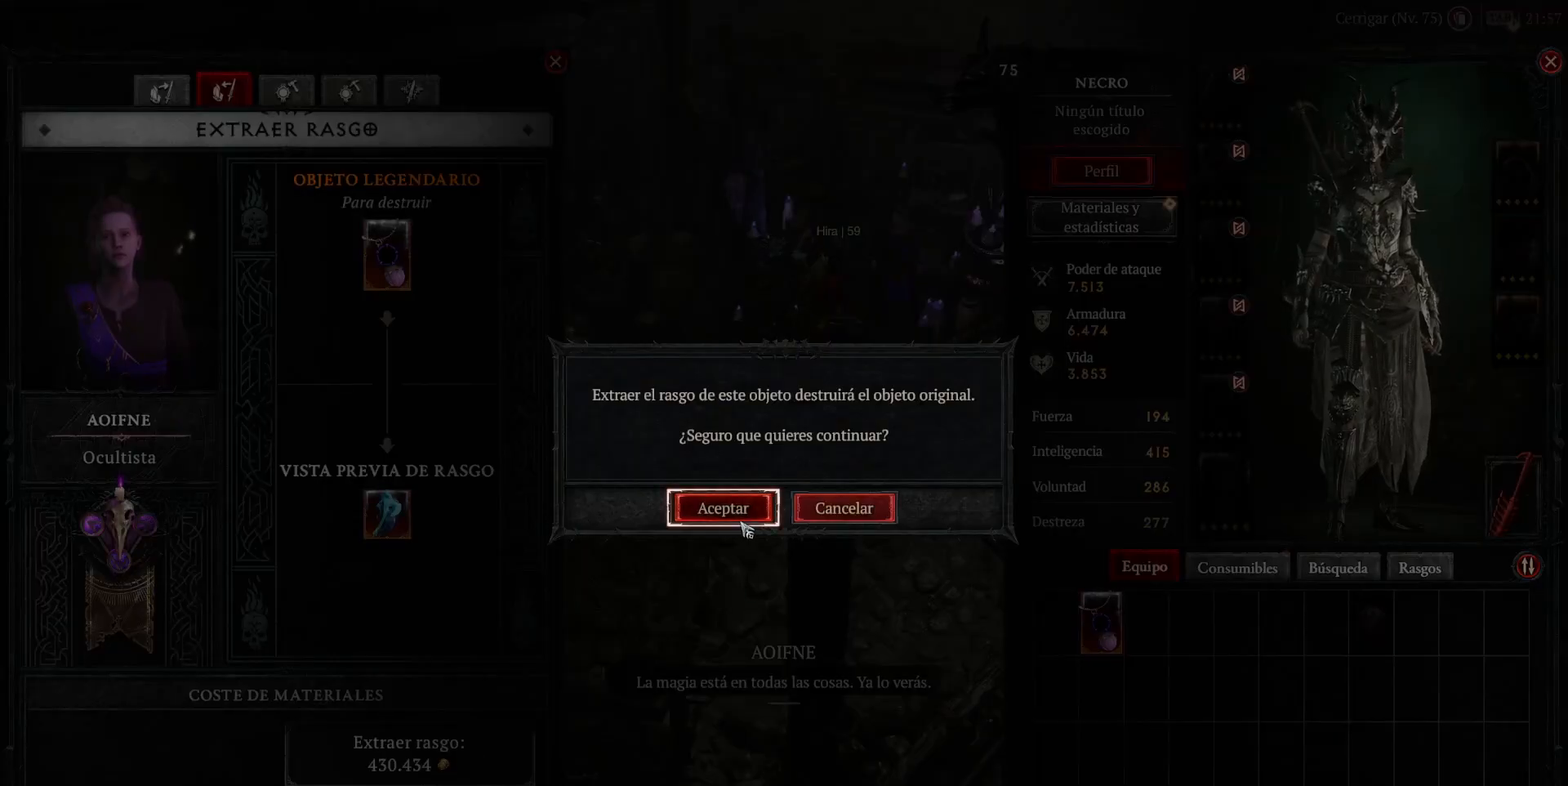
{"keys": [], "mouse": [], "events": [[80, "mouse_left", "up"]]}
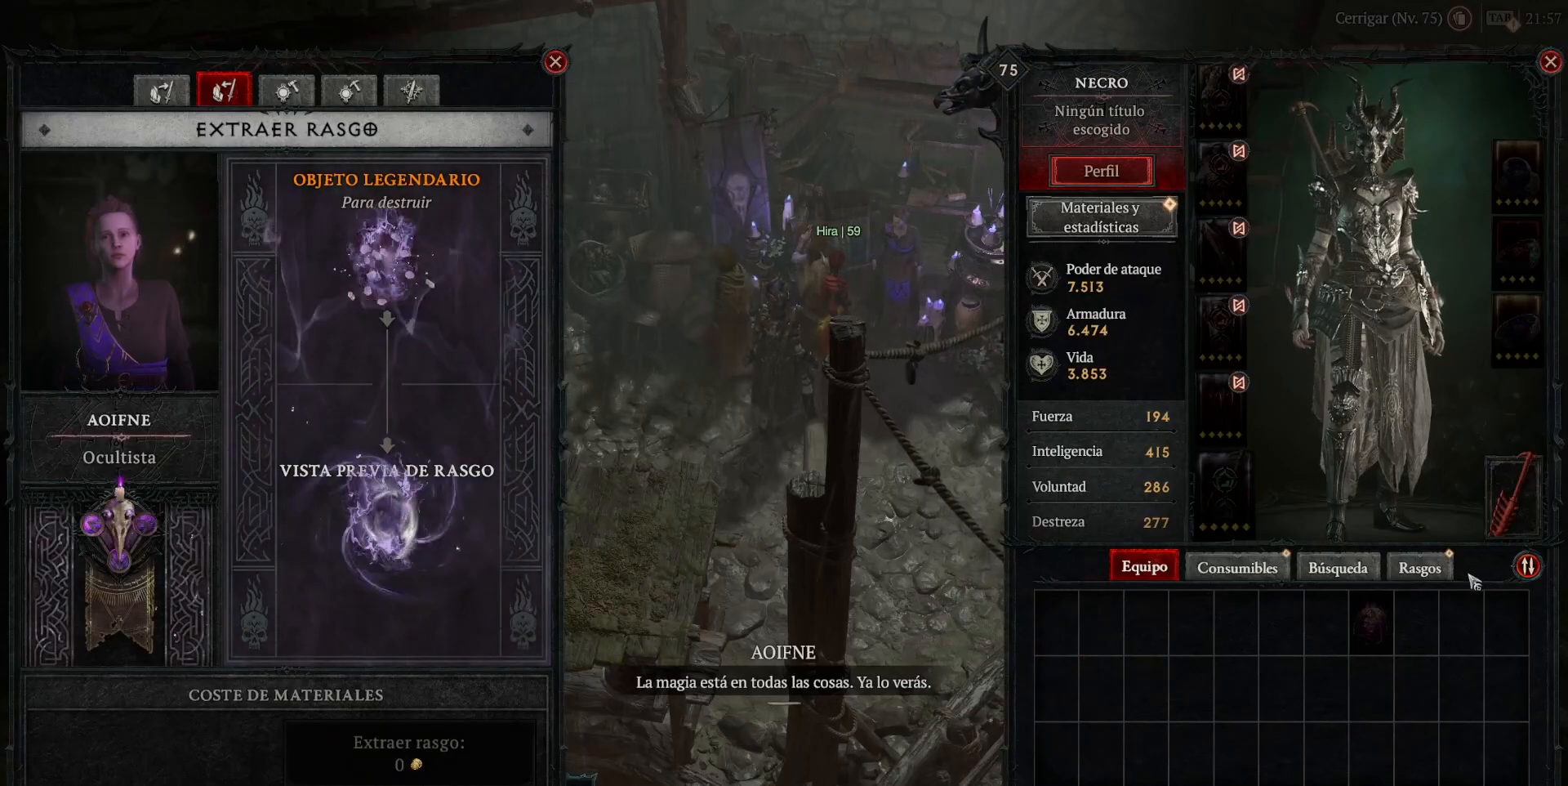
{"keys": [], "mouse": [], "events": [[280, "mouse_left", "down"], [320, "mouse_left", "up"]]}
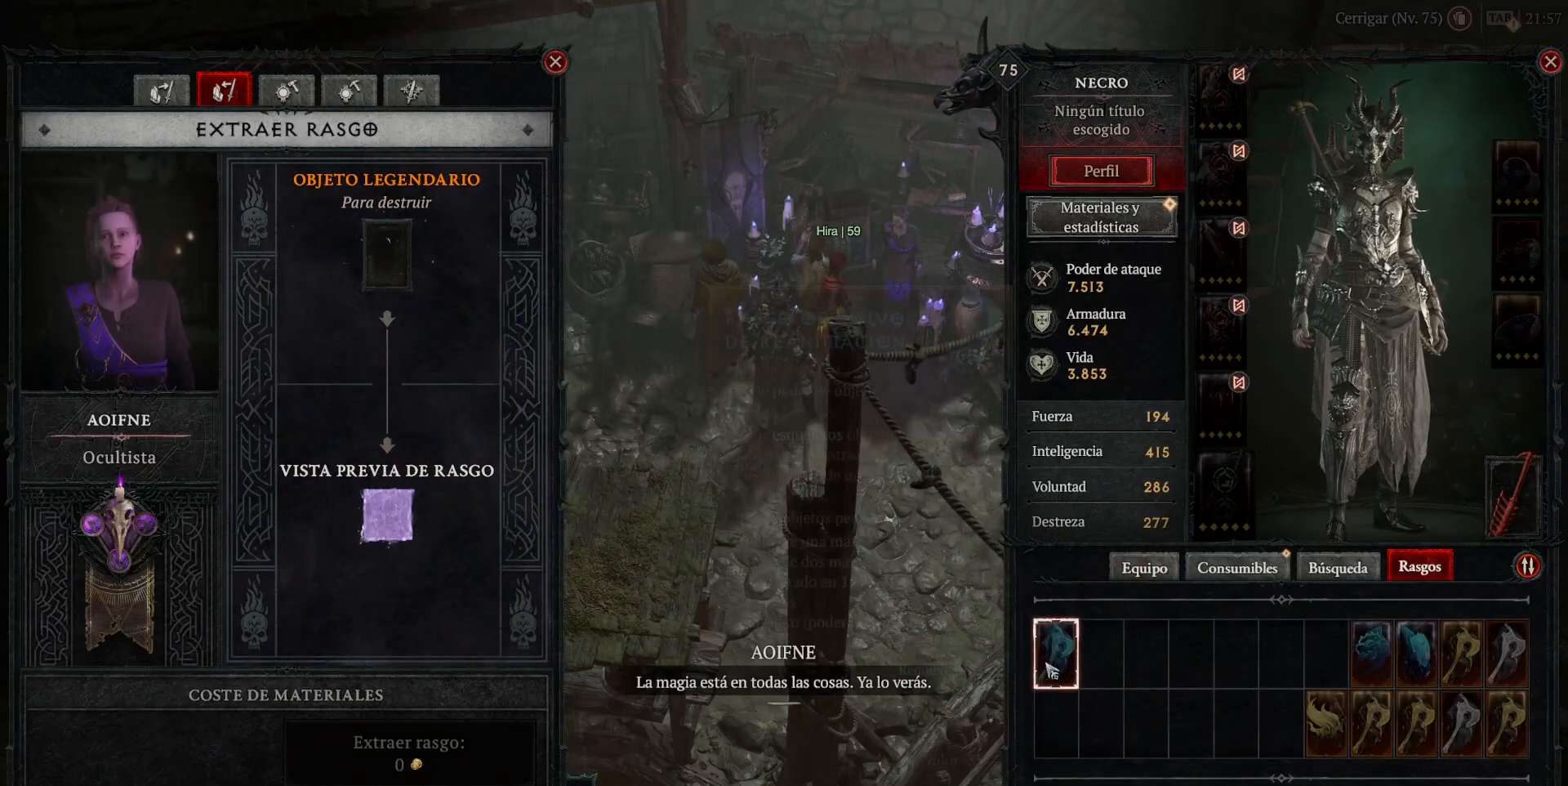
{"keys": [], "mouse": [], "events": []}
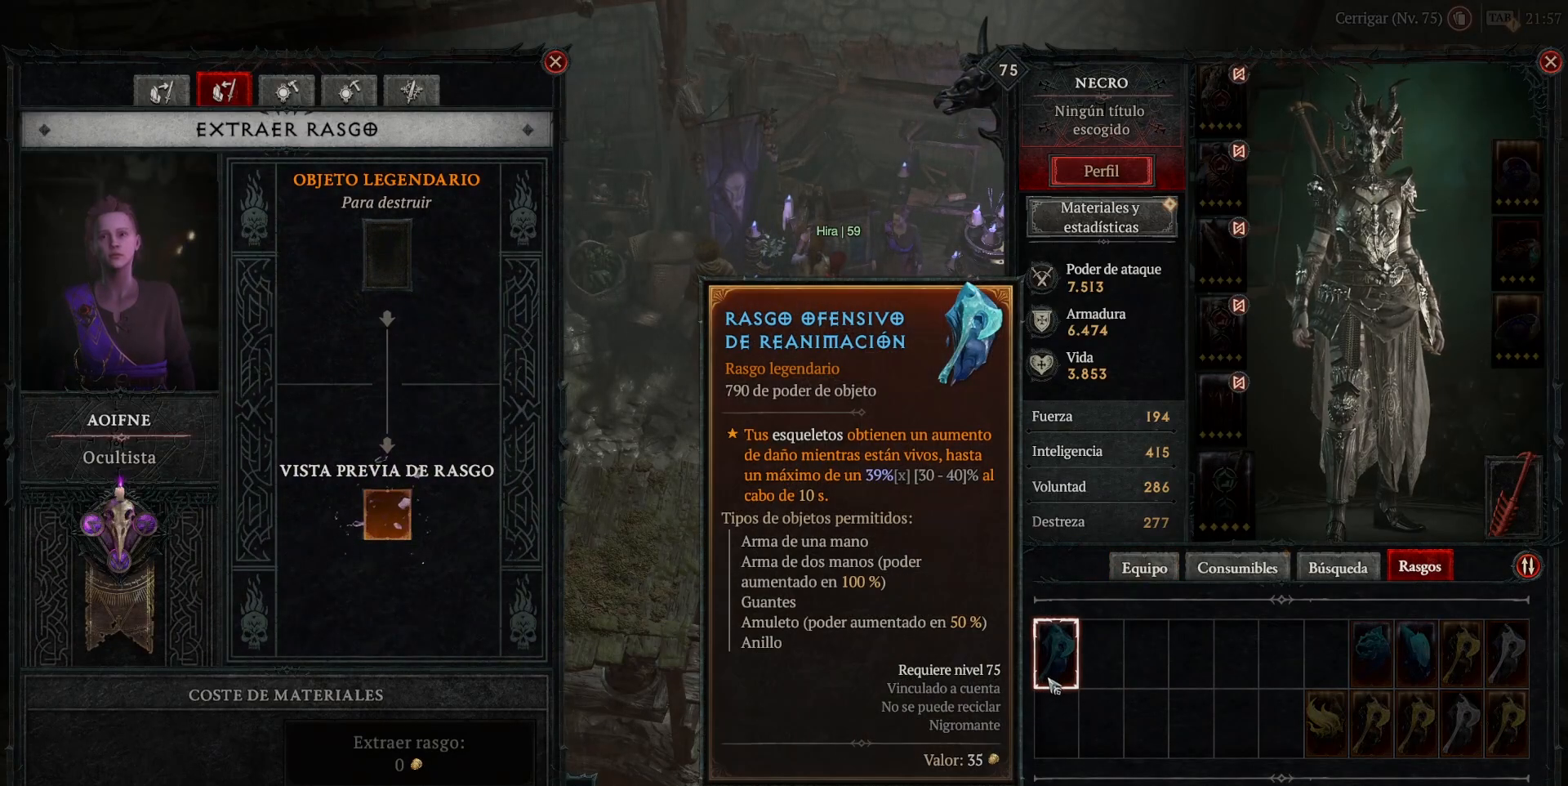
{"keys": [], "mouse": [], "events": [[160, "mouse_left", "down"], [200, "mouse_left", "up"]]}
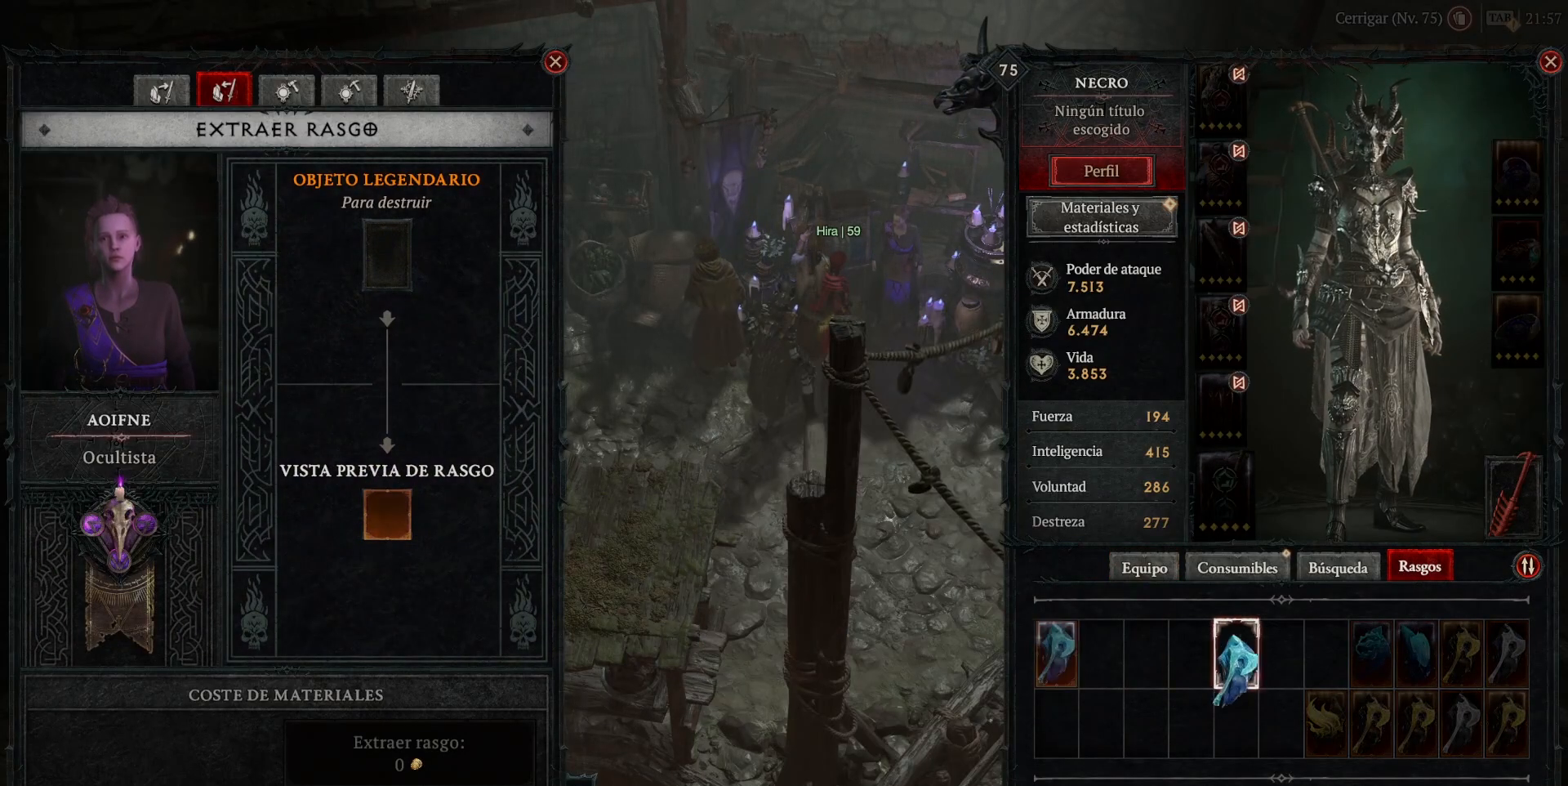
{"keys": [], "mouse": ["left"], "events": [[480, "mouse_left", "down"]]}
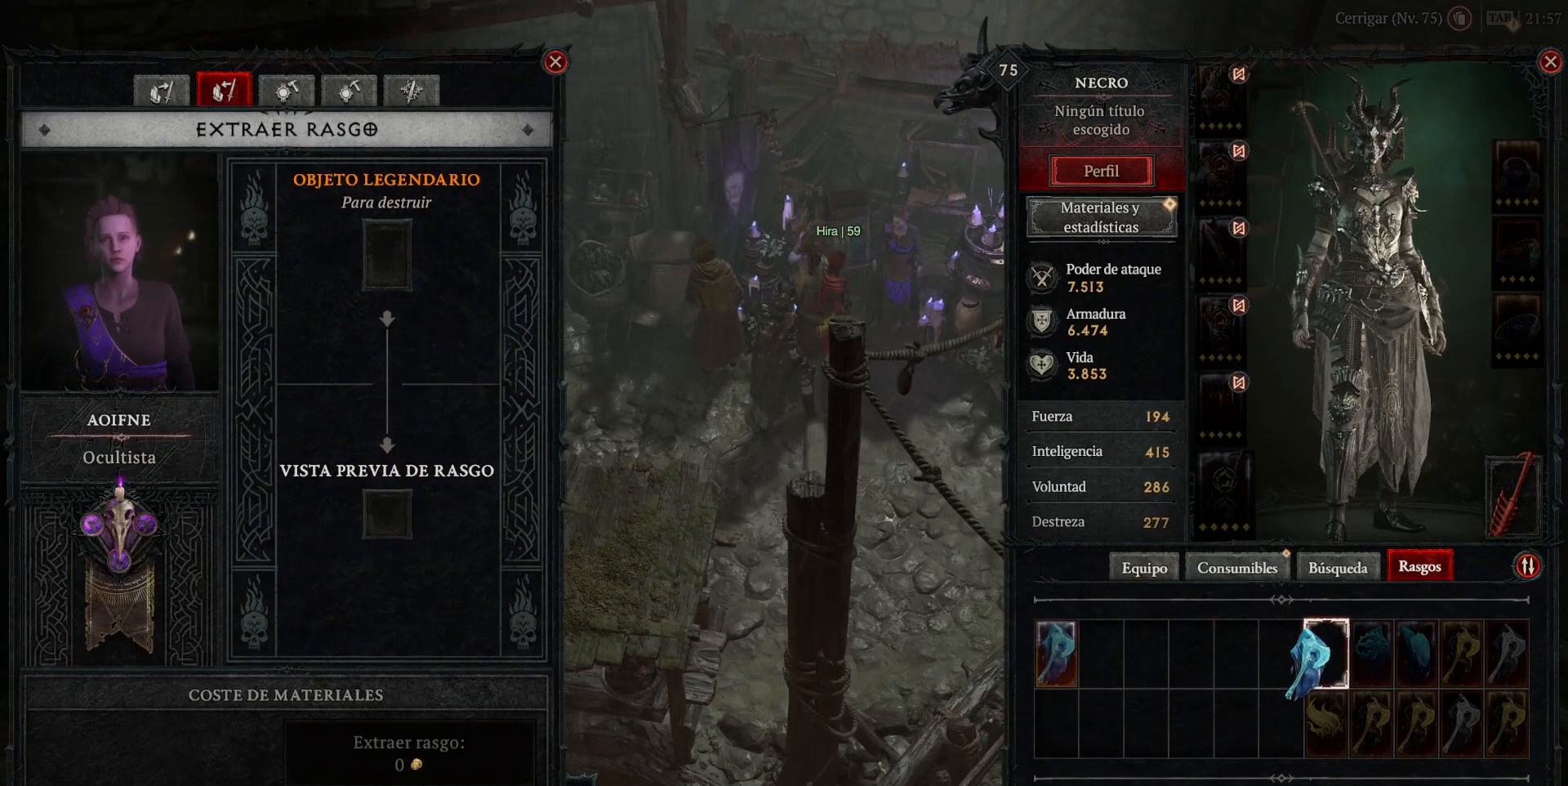
{"keys": [], "mouse": [], "events": [[40, "mouse_left", "up"]]}
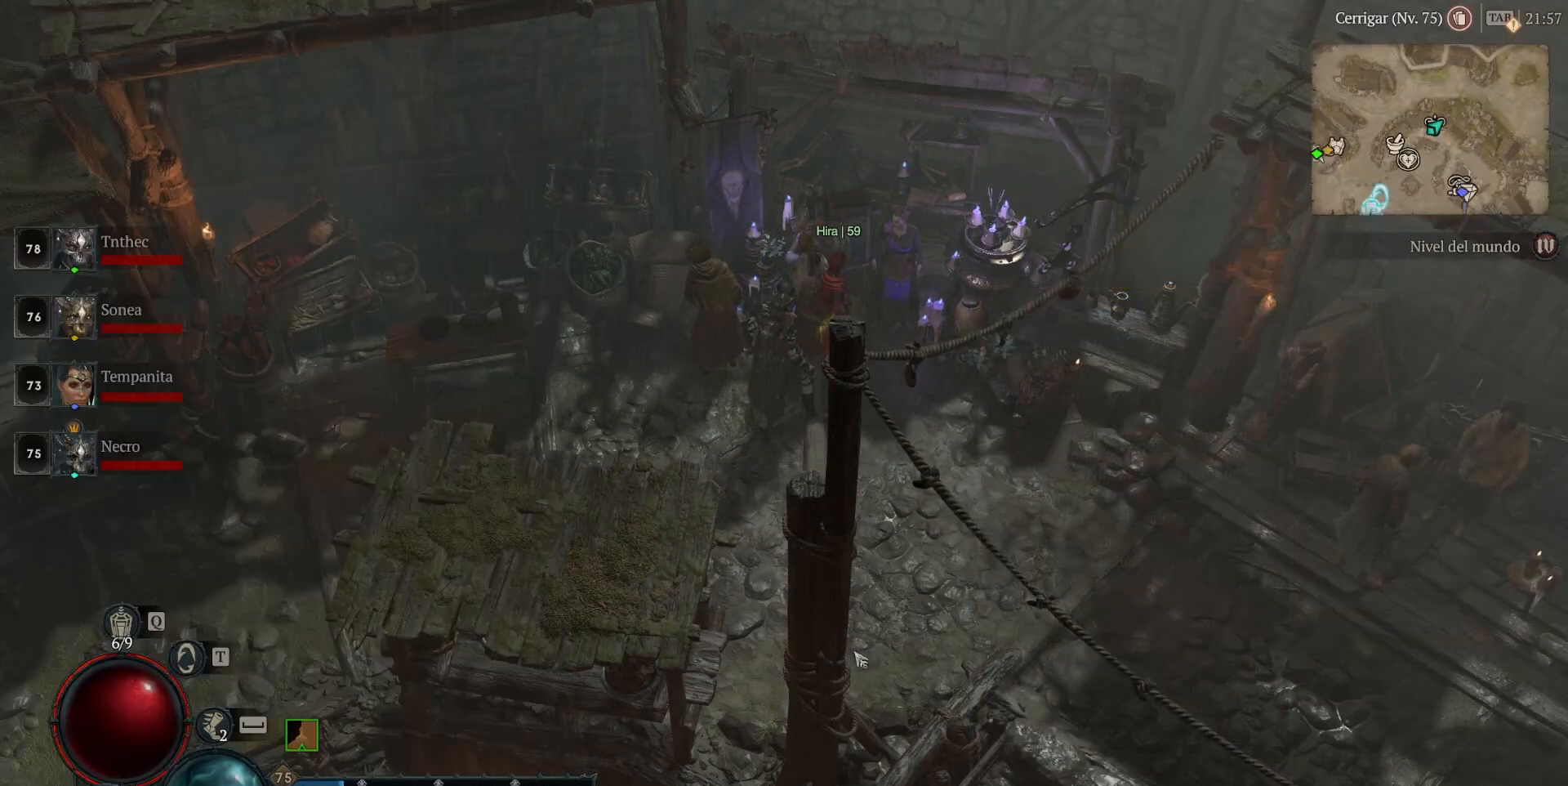
{"keys": [], "mouse": [], "events": []}
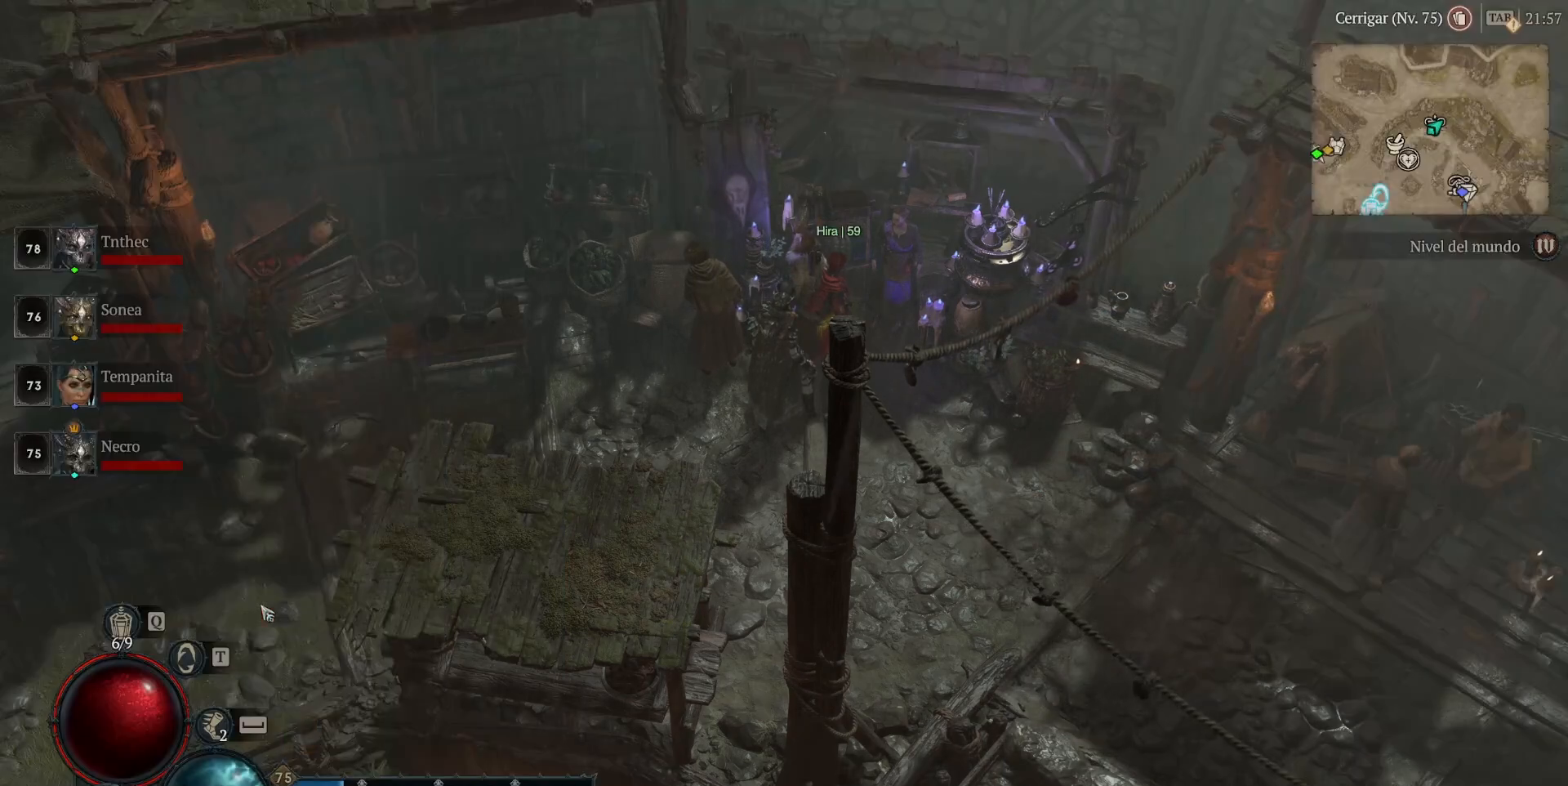
{"keys": [], "mouse": [], "events": []}
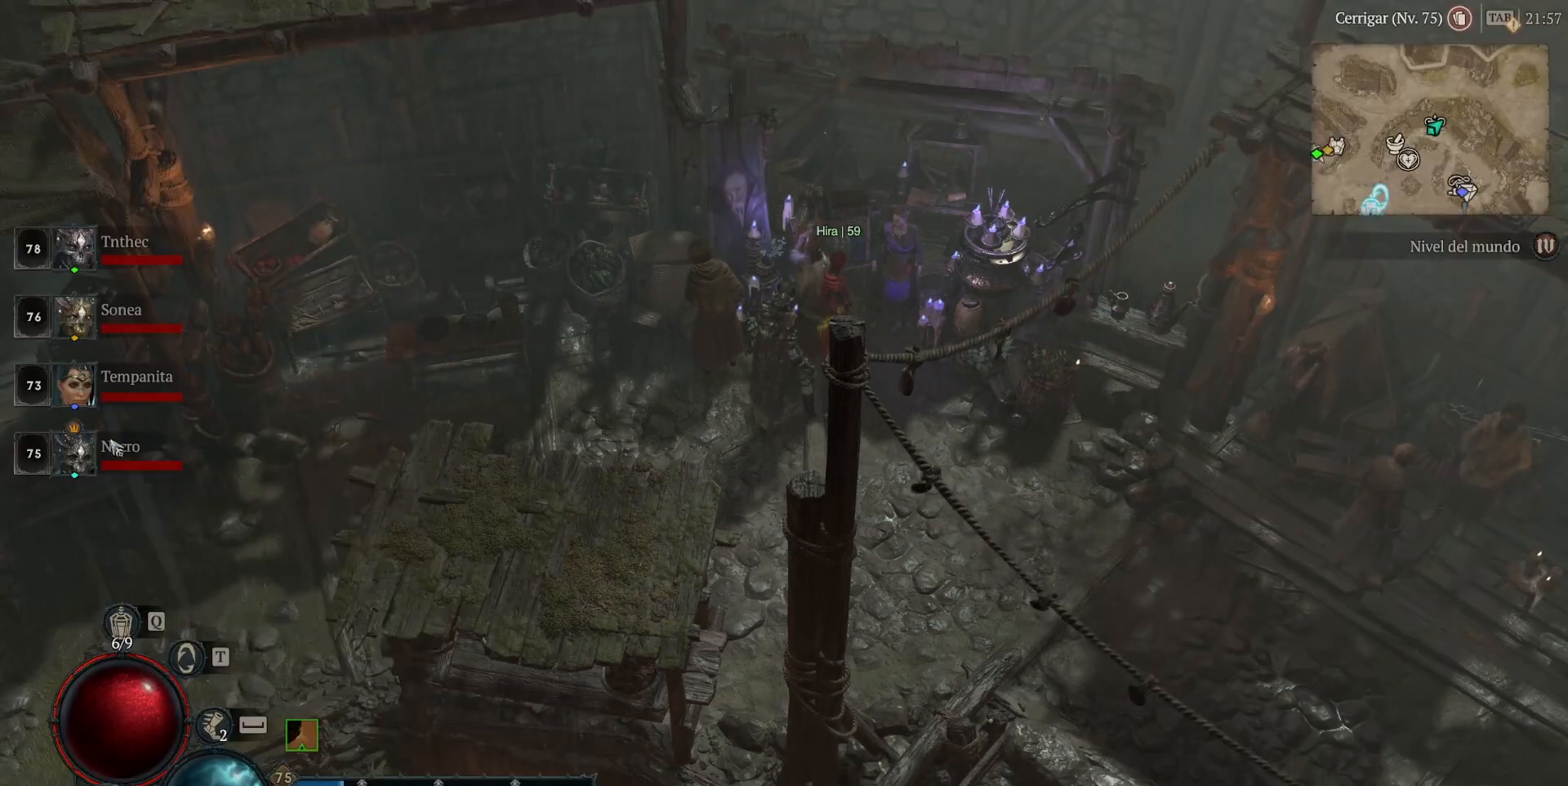
{"keys": [], "mouse": [], "events": [[240, "mouse_right", "down"], [320, "mouse_right", "up"]]}
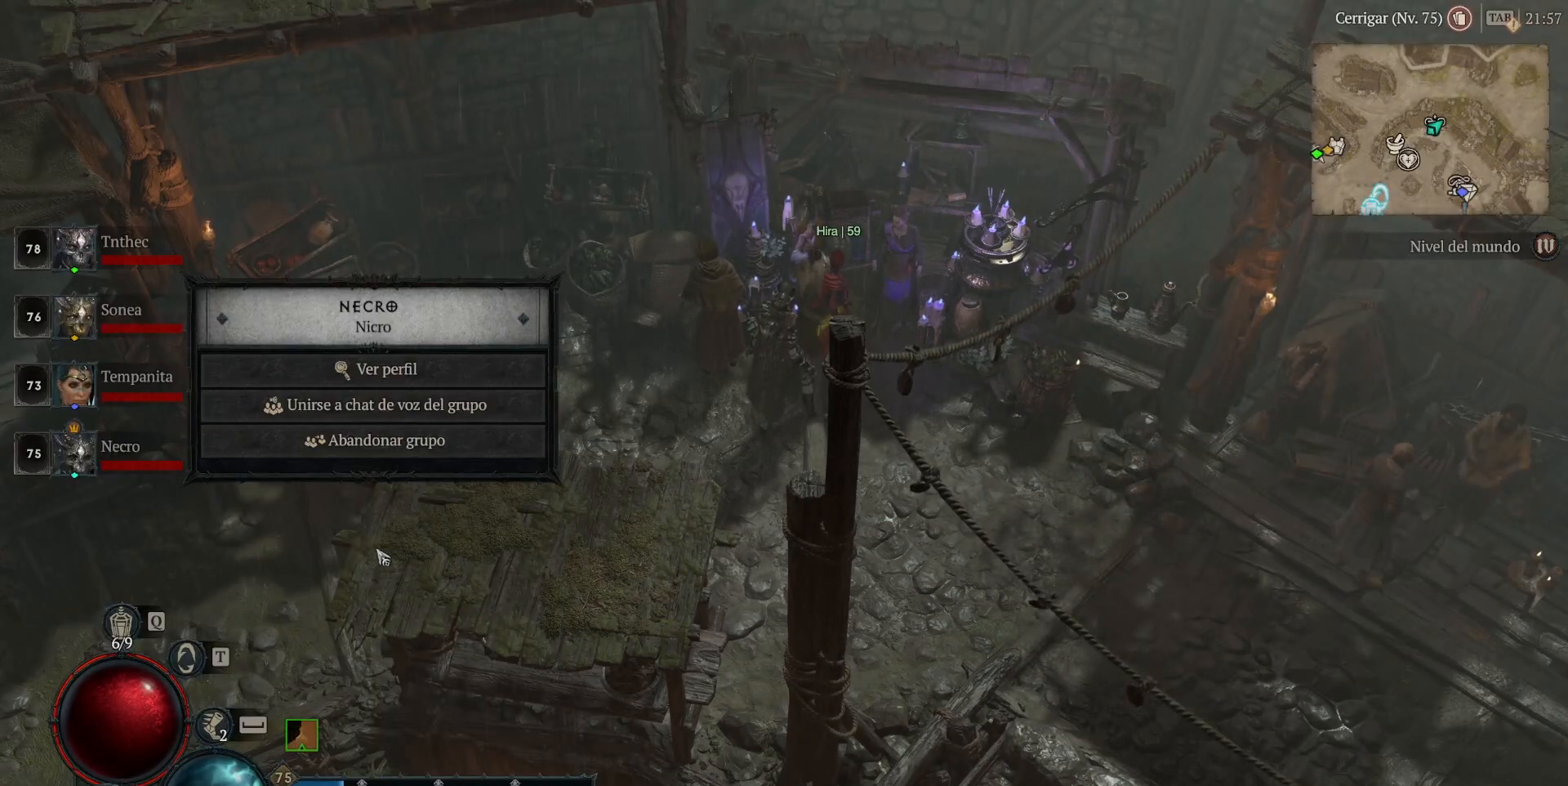
{"keys": [], "mouse": [], "events": [[360, "mouse_left", "down"], [400, "mouse_left", "up"]]}
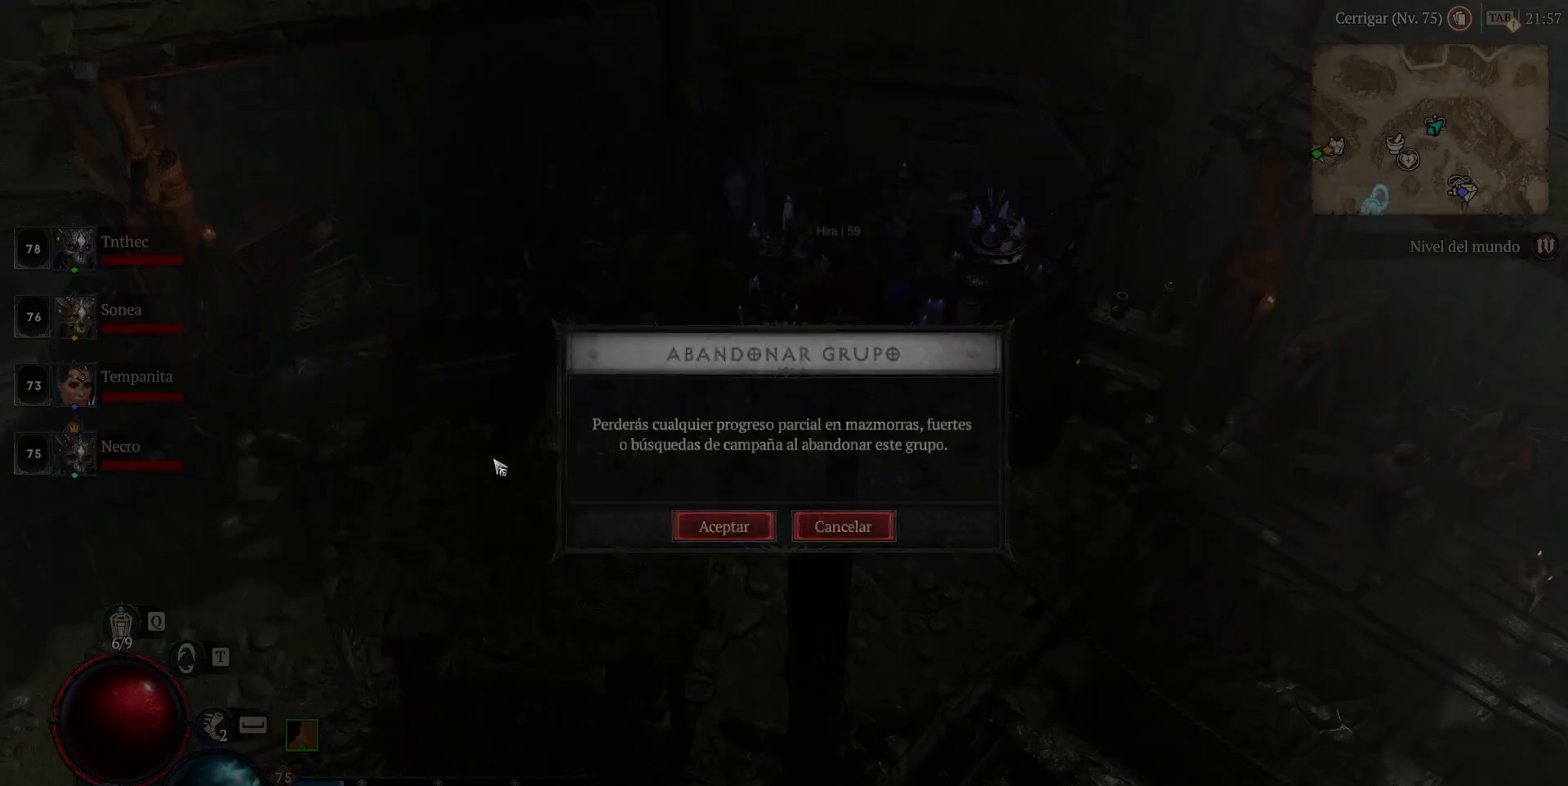
{"keys": [], "mouse": ["left"], "events": [[520, "mouse_left", "down"]]}
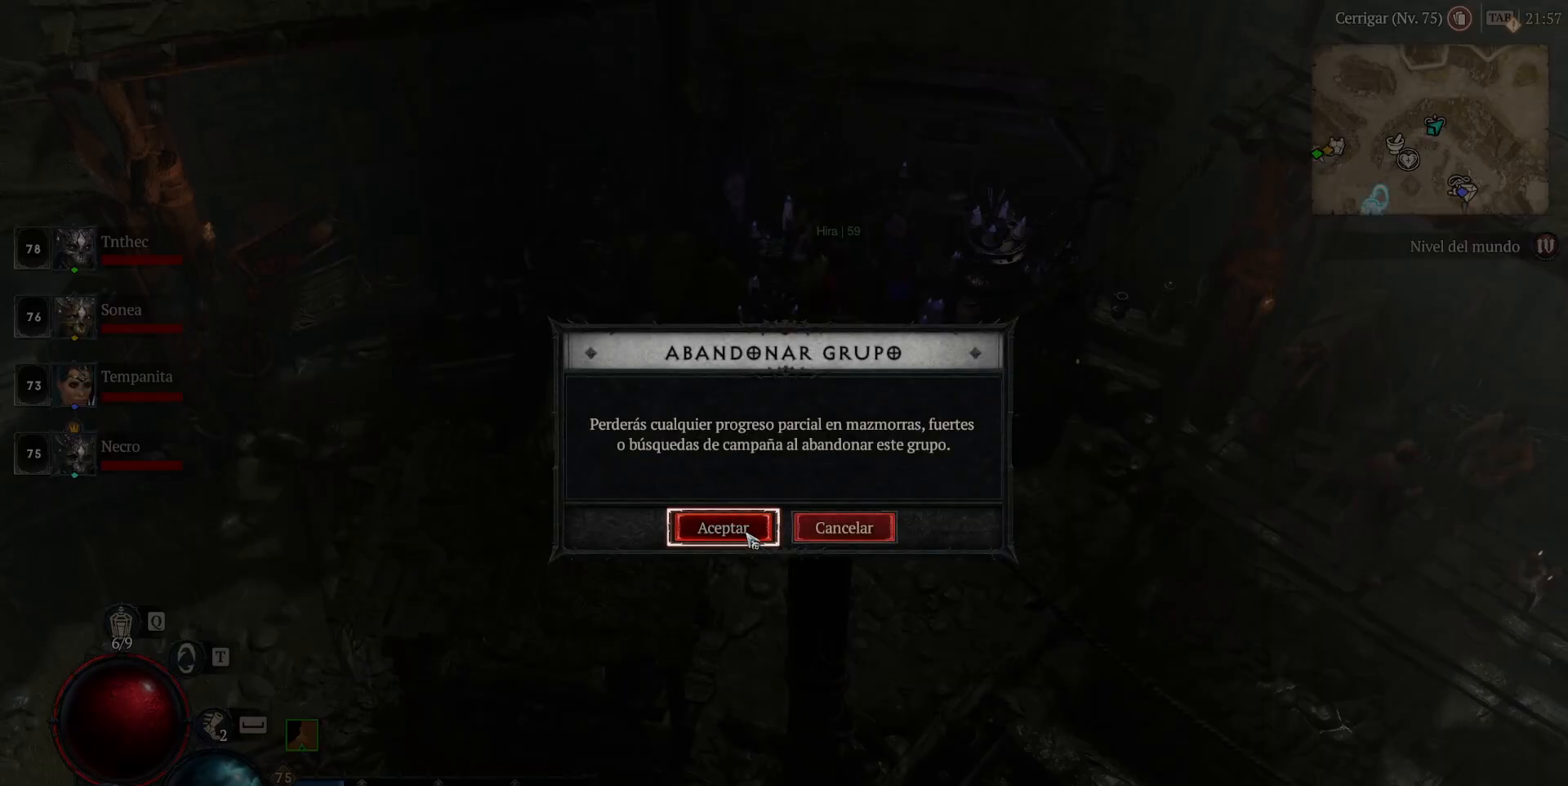
{"keys": [], "mouse": [], "events": [[40, "mouse_left", "up"]]}
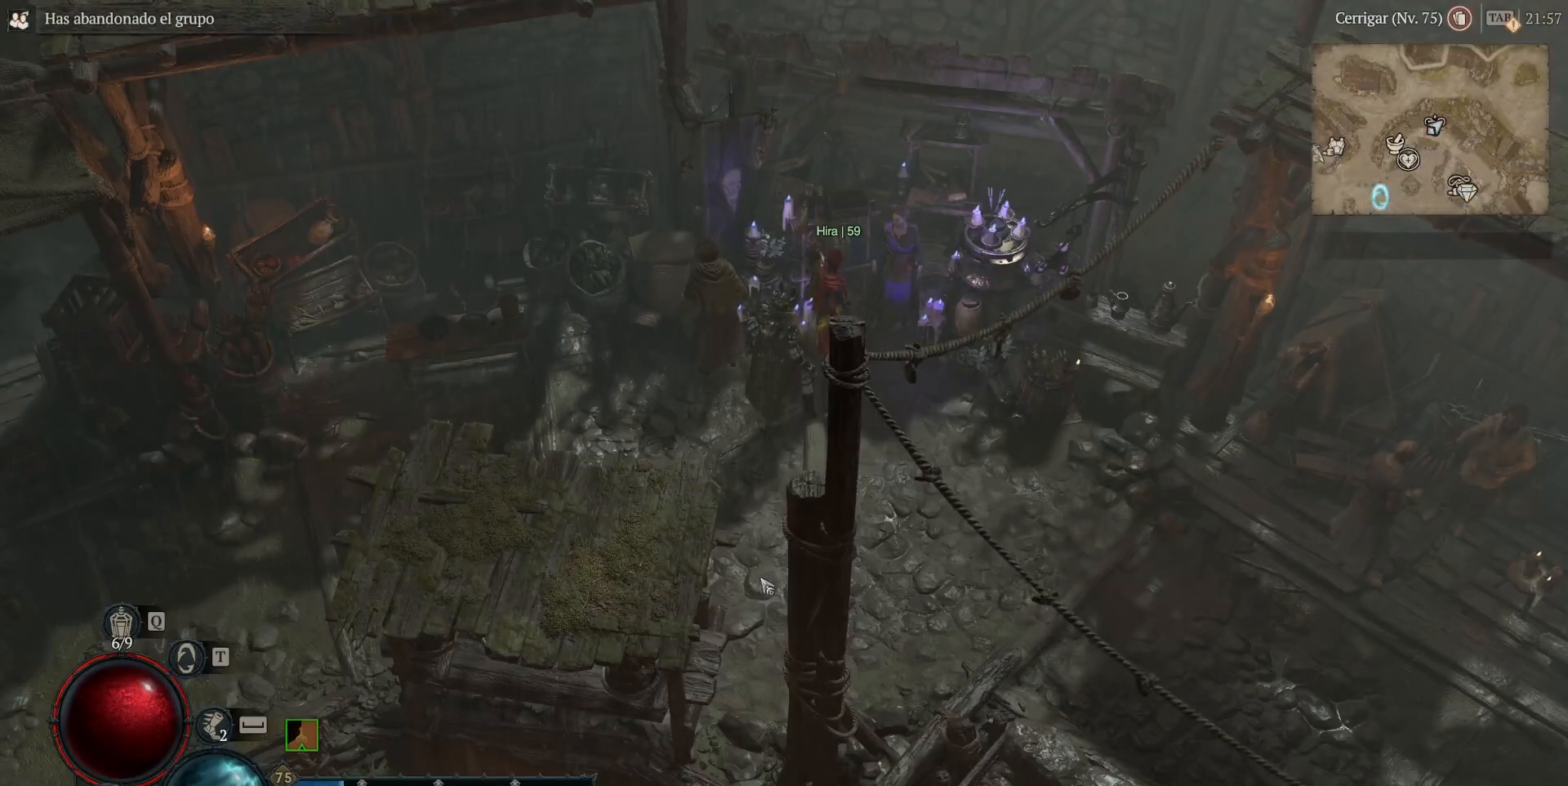
{"keys": [], "mouse": [], "events": []}
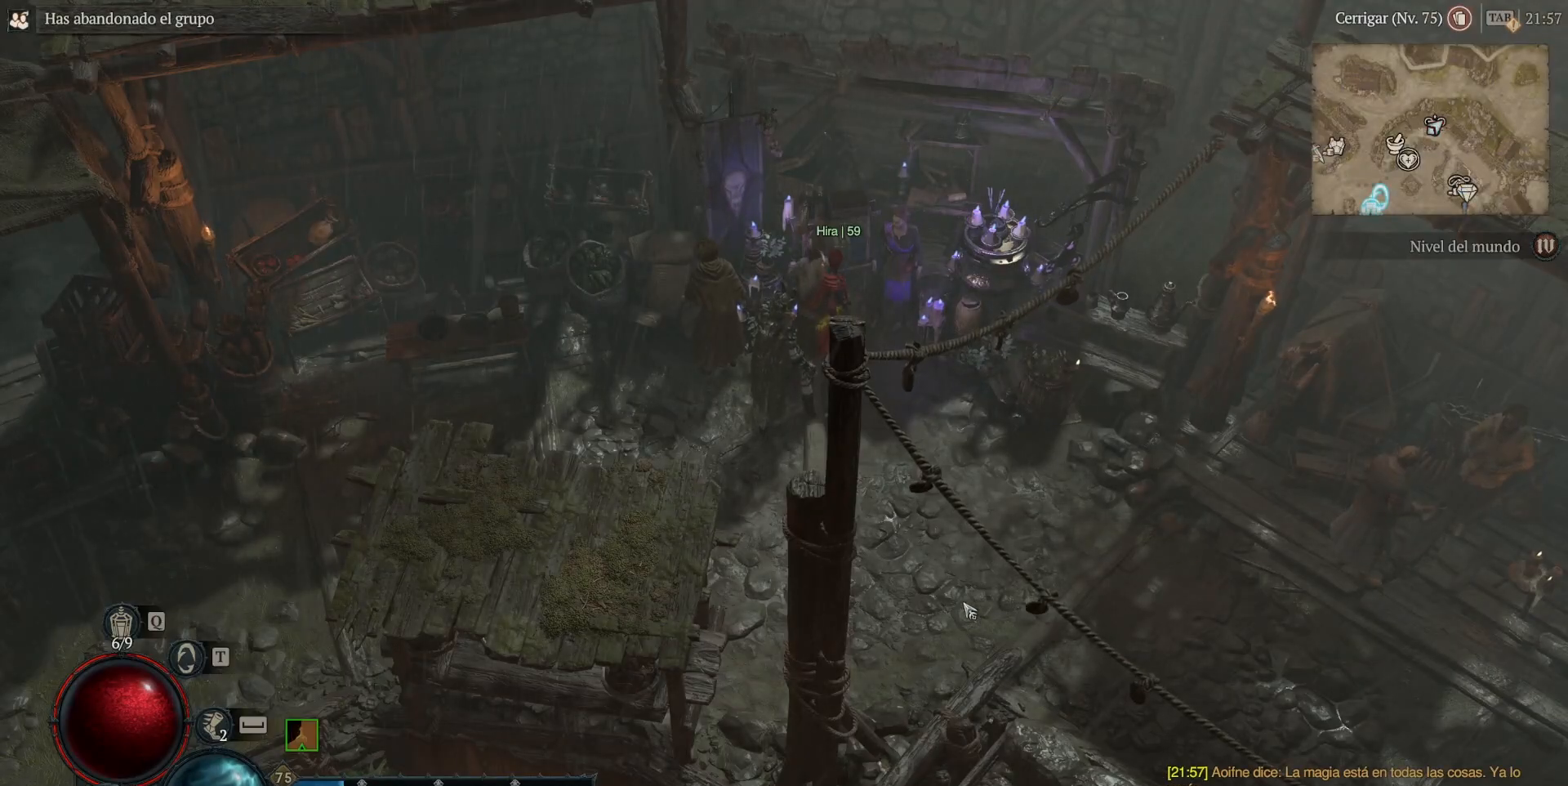
{"keys": ["return"], "mouse": [], "events": [[80, "return", "down"]]}
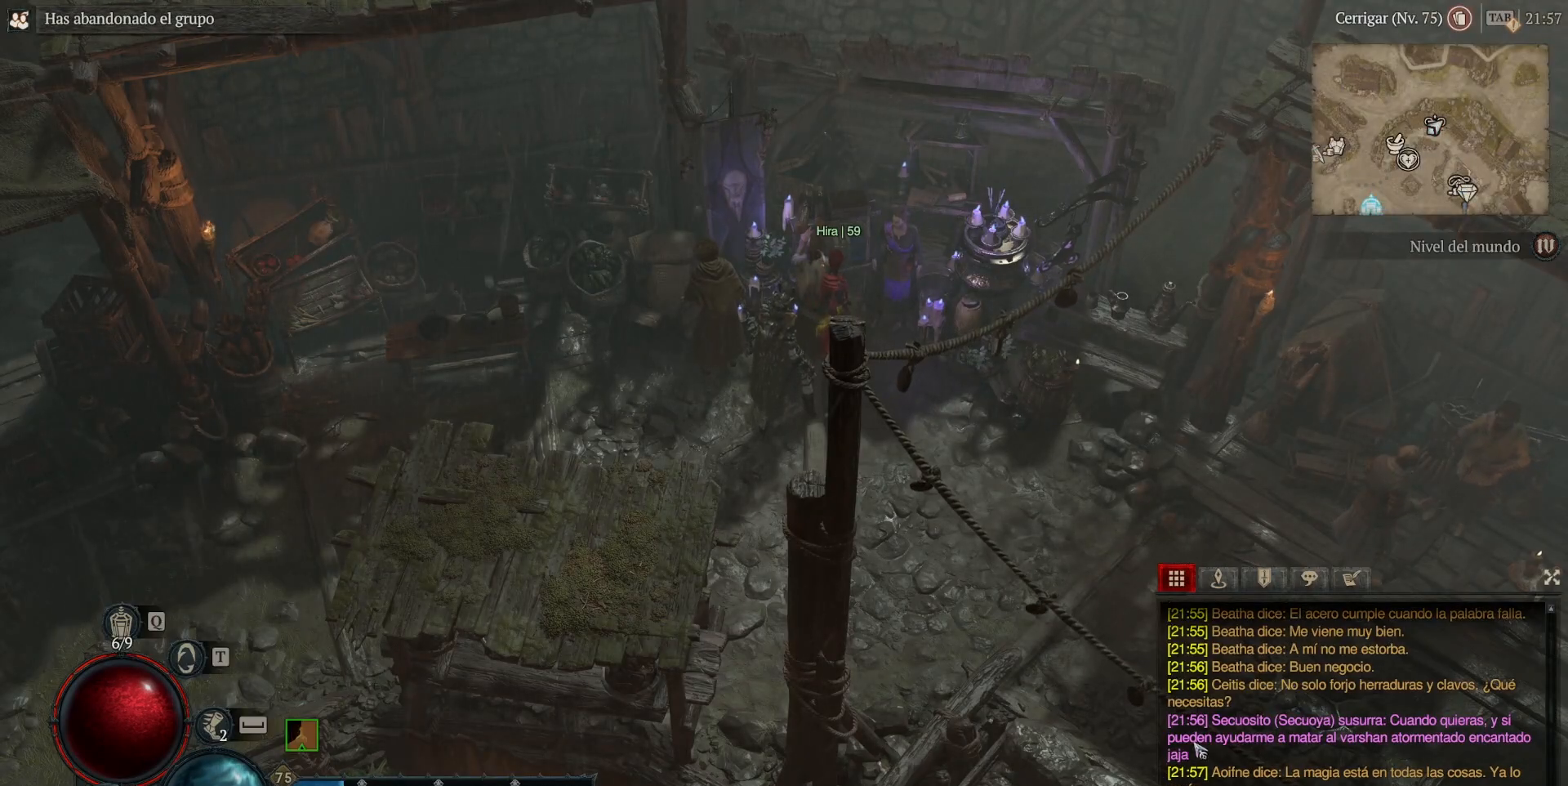
{"keys": ["return"], "mouse": ["right"], "events": [[520, "mouse_right", "down"]]}
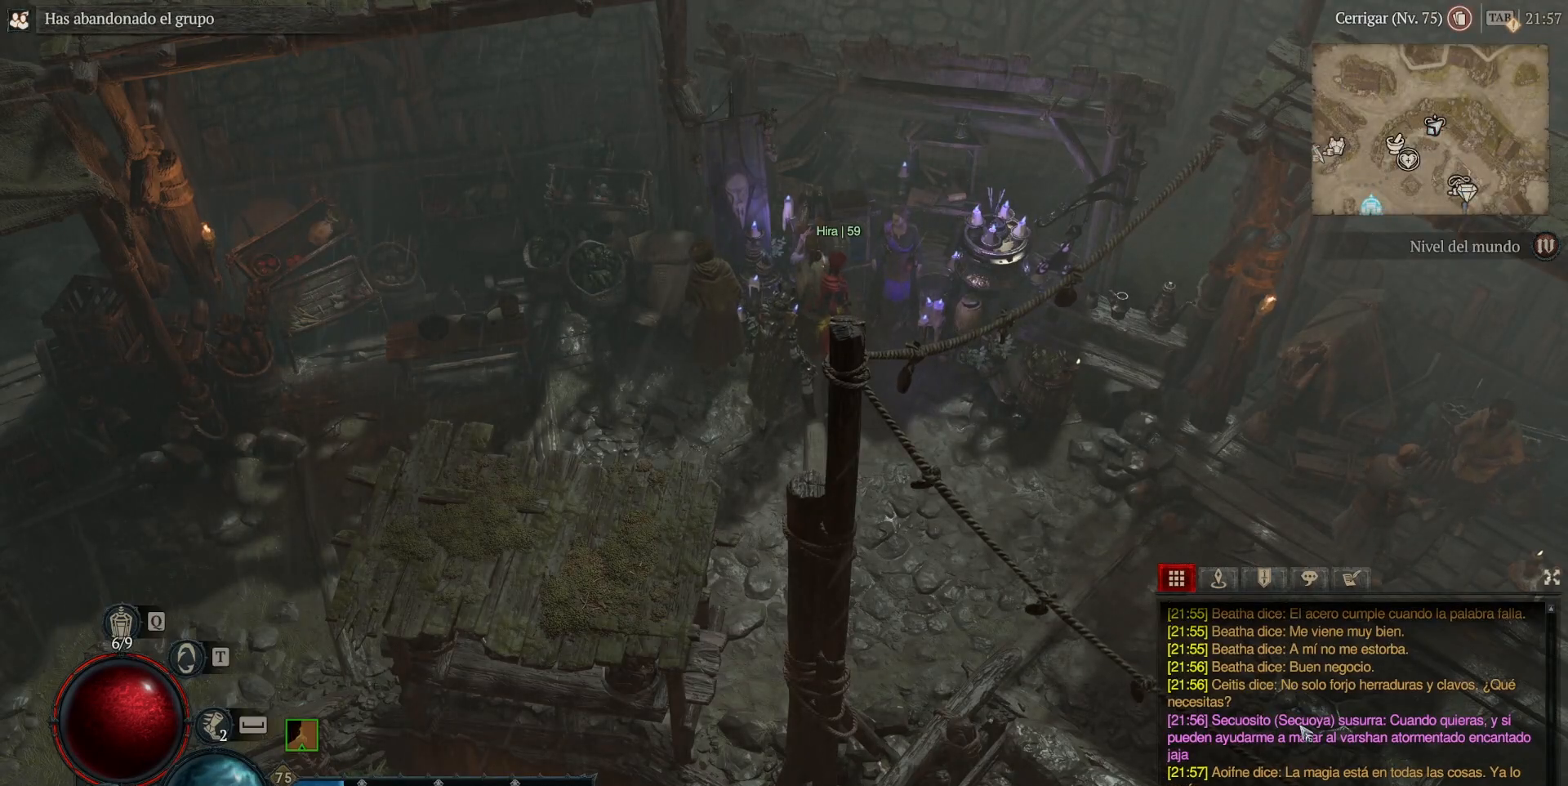
{"keys": ["return"], "mouse": [], "events": [[80, "mouse_right", "up"]]}
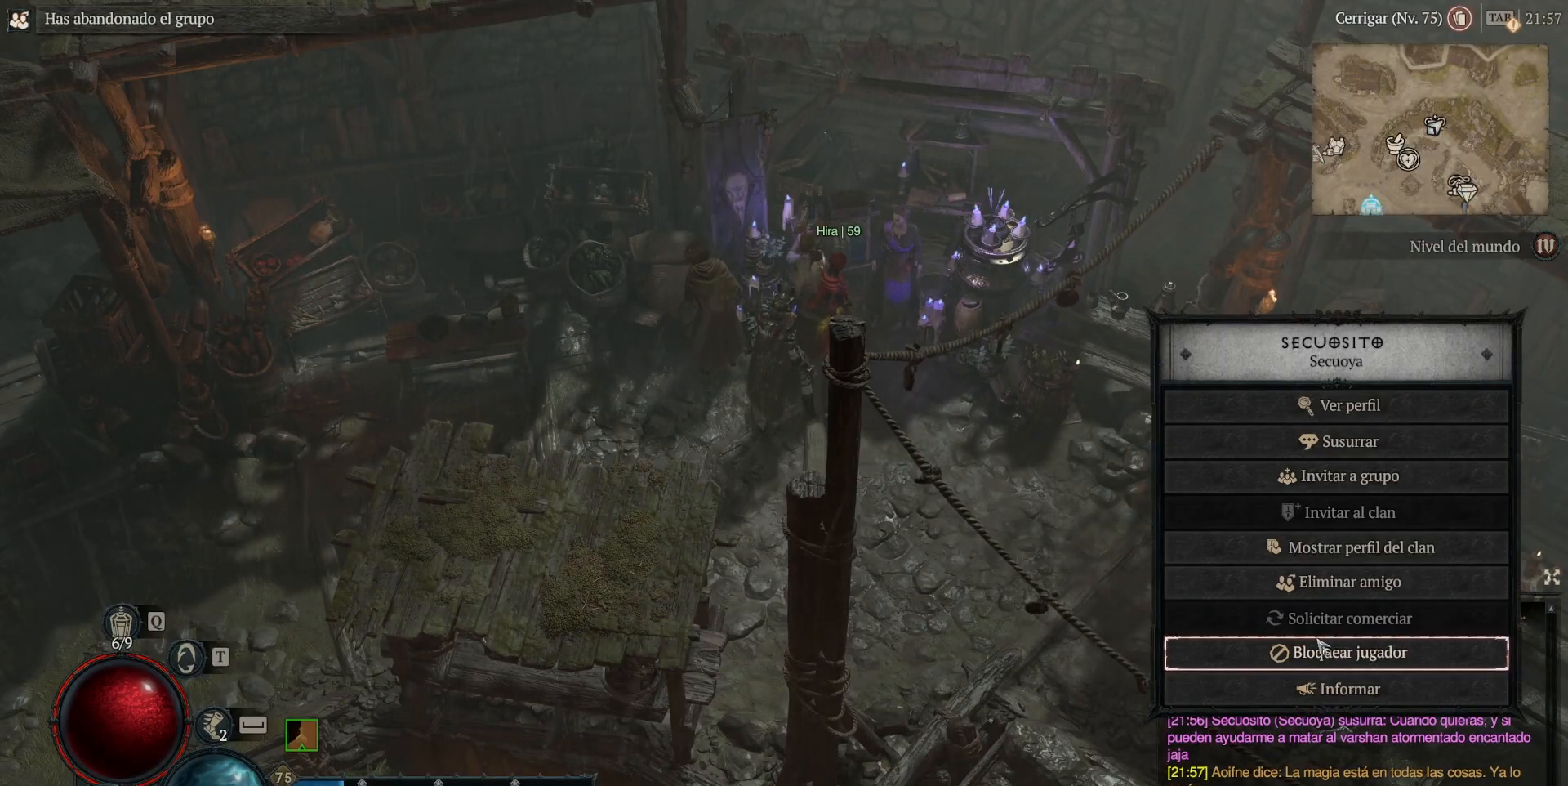
{"keys": ["return"], "mouse": [], "events": []}
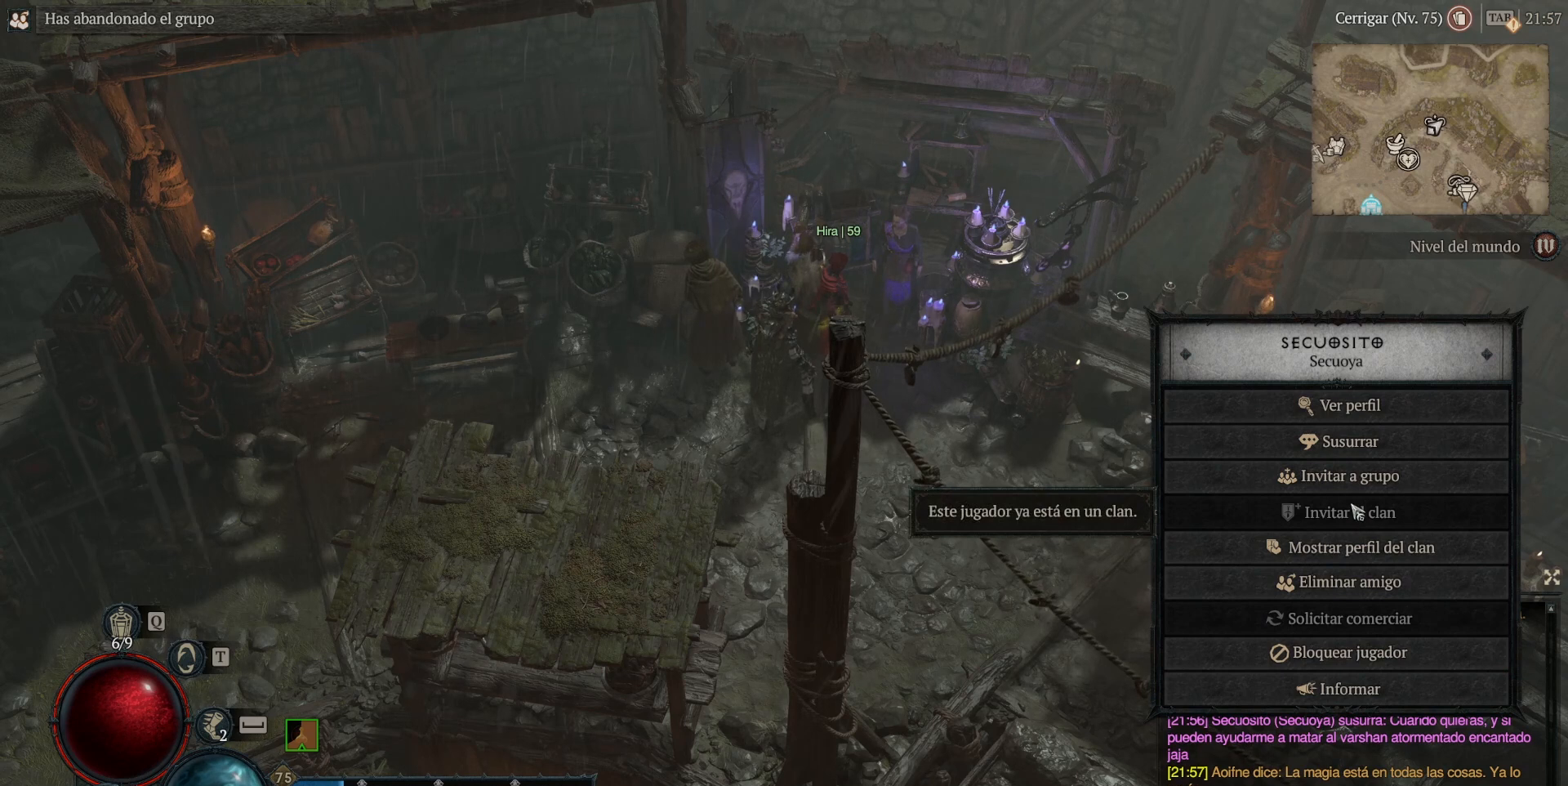
{"keys": ["return"], "mouse": [], "events": []}
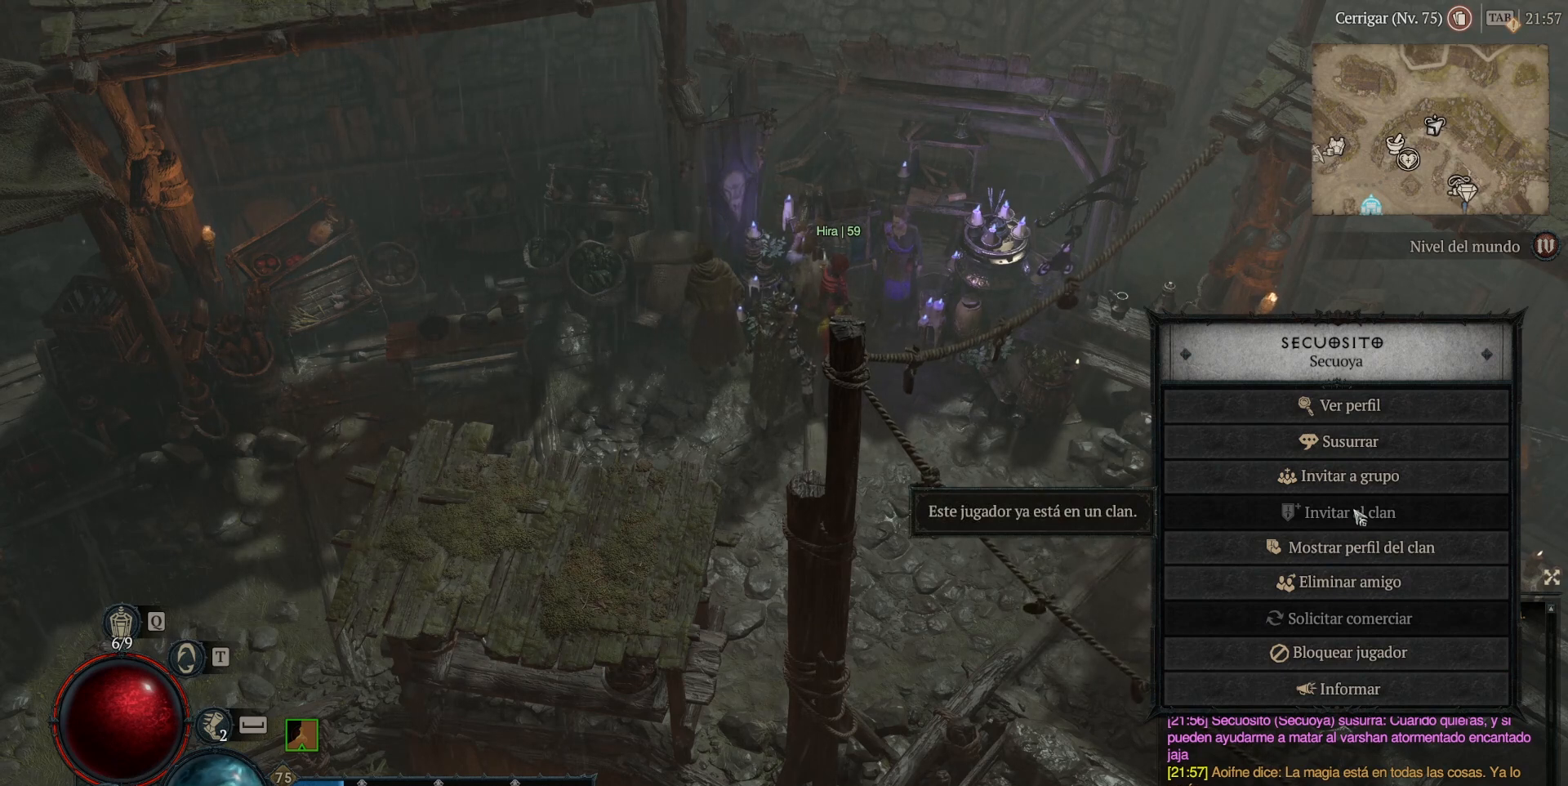
{"keys": ["return"], "mouse": [], "events": []}
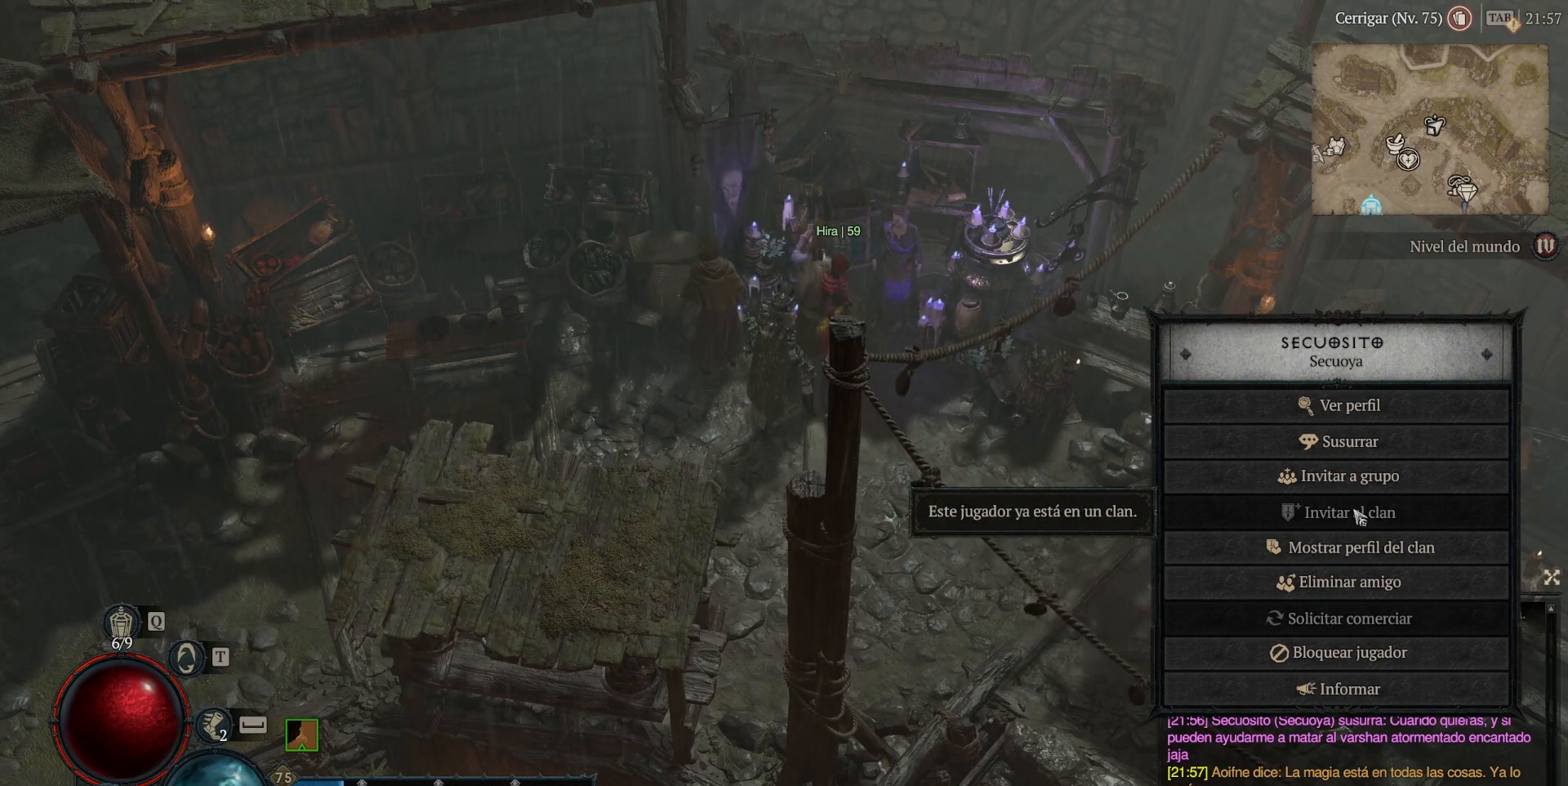
{"keys": ["return"], "mouse": [], "events": []}
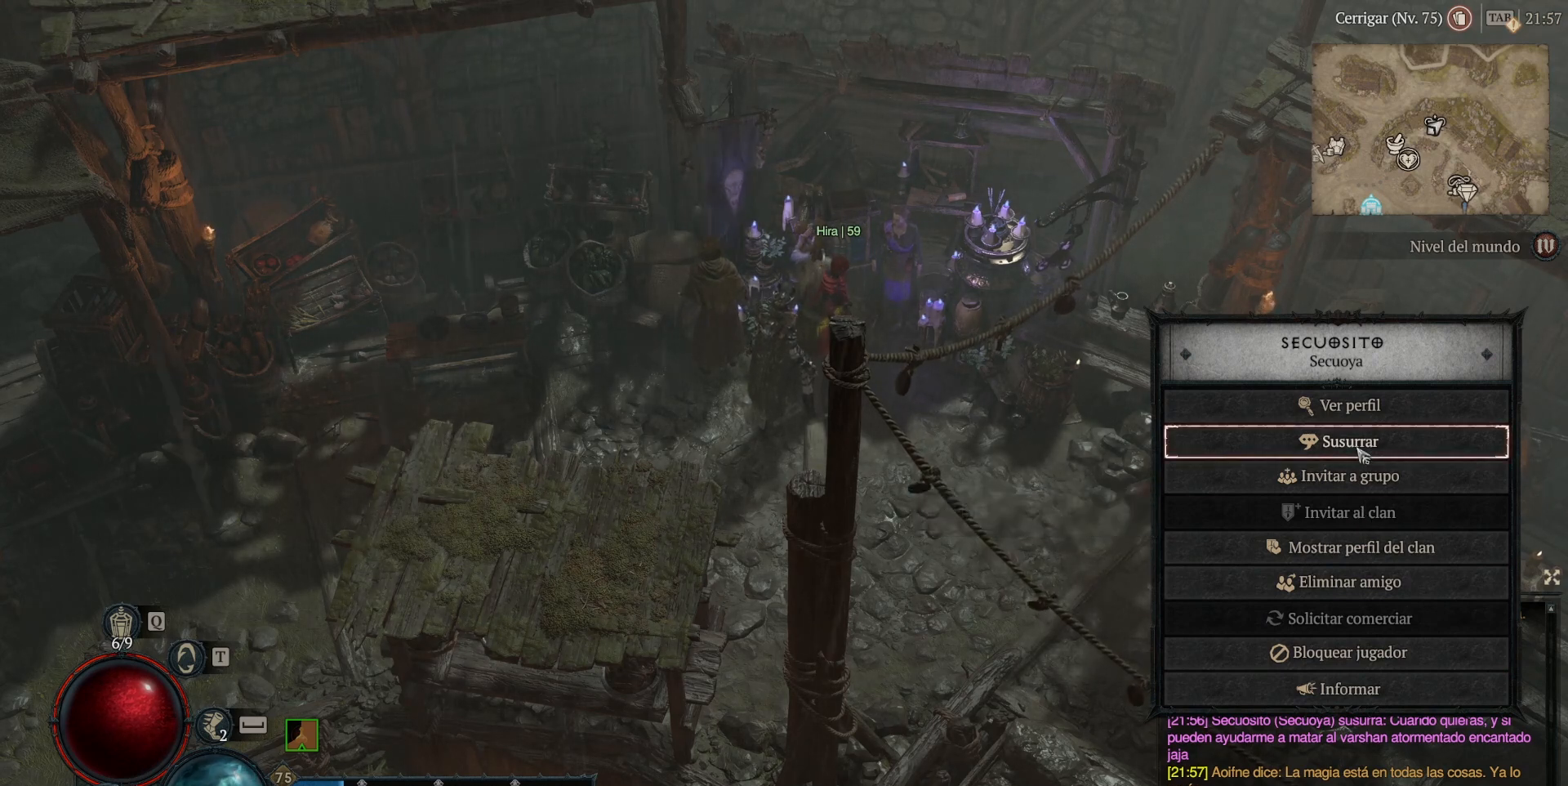
{"keys": ["return"], "mouse": [], "events": [[80, "mouse_left", "down"], [160, "mouse_left", "up"]]}
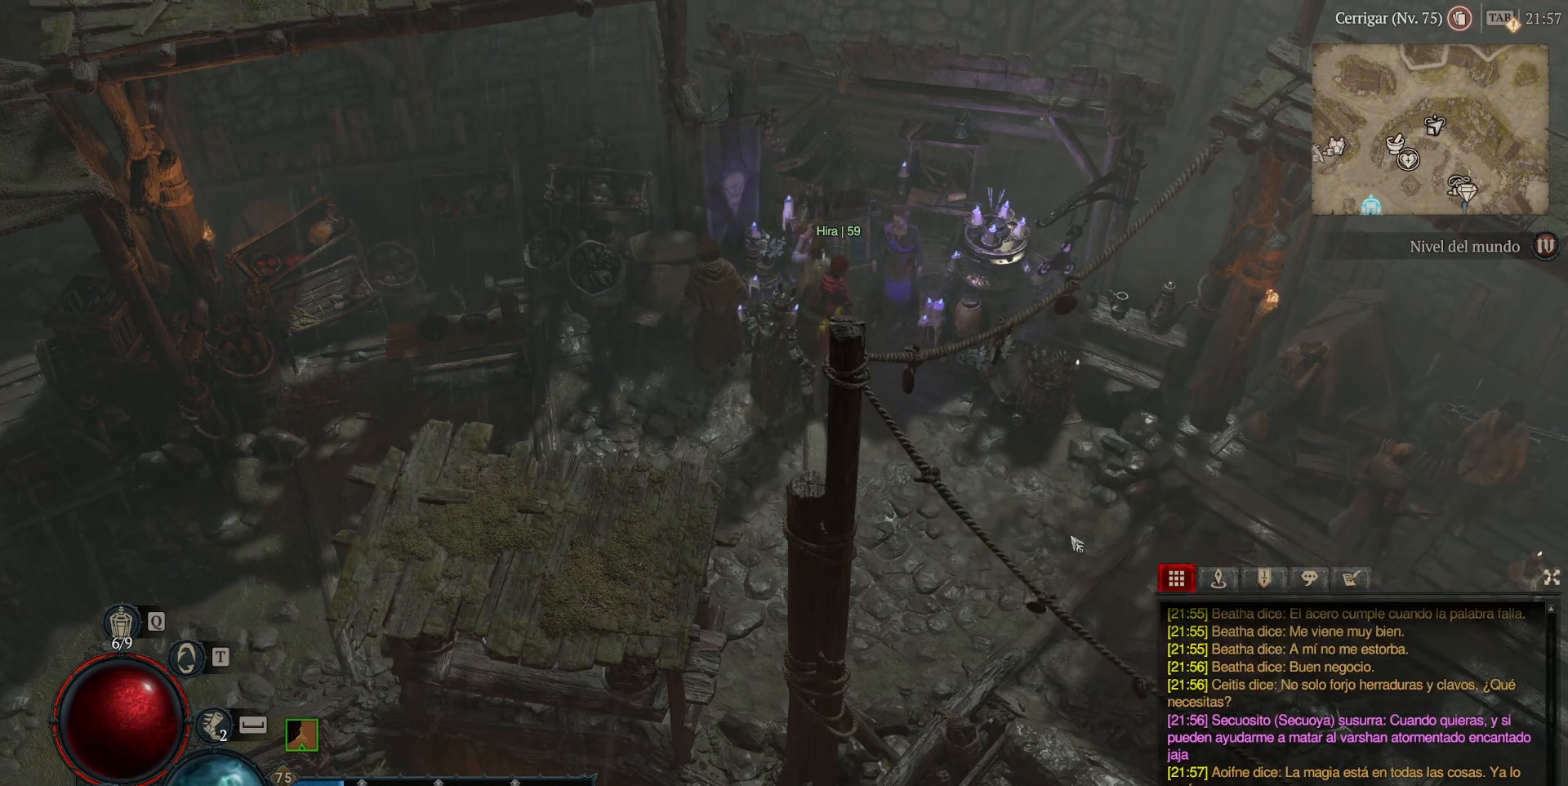
{"keys": [], "mouse": [], "events": [[400, "return", "up"]]}
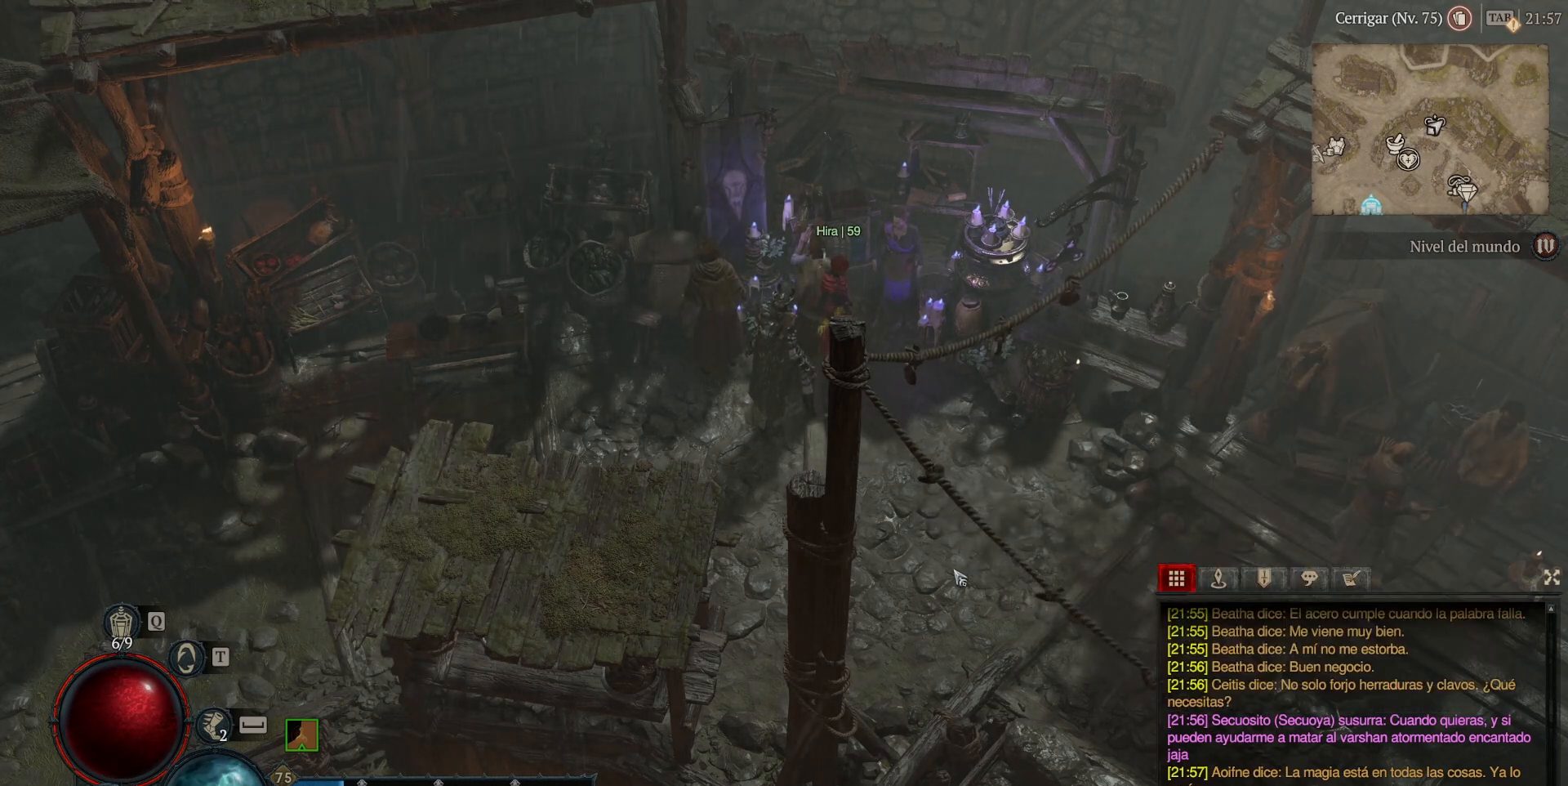
{"keys": [], "mouse": [], "events": []}
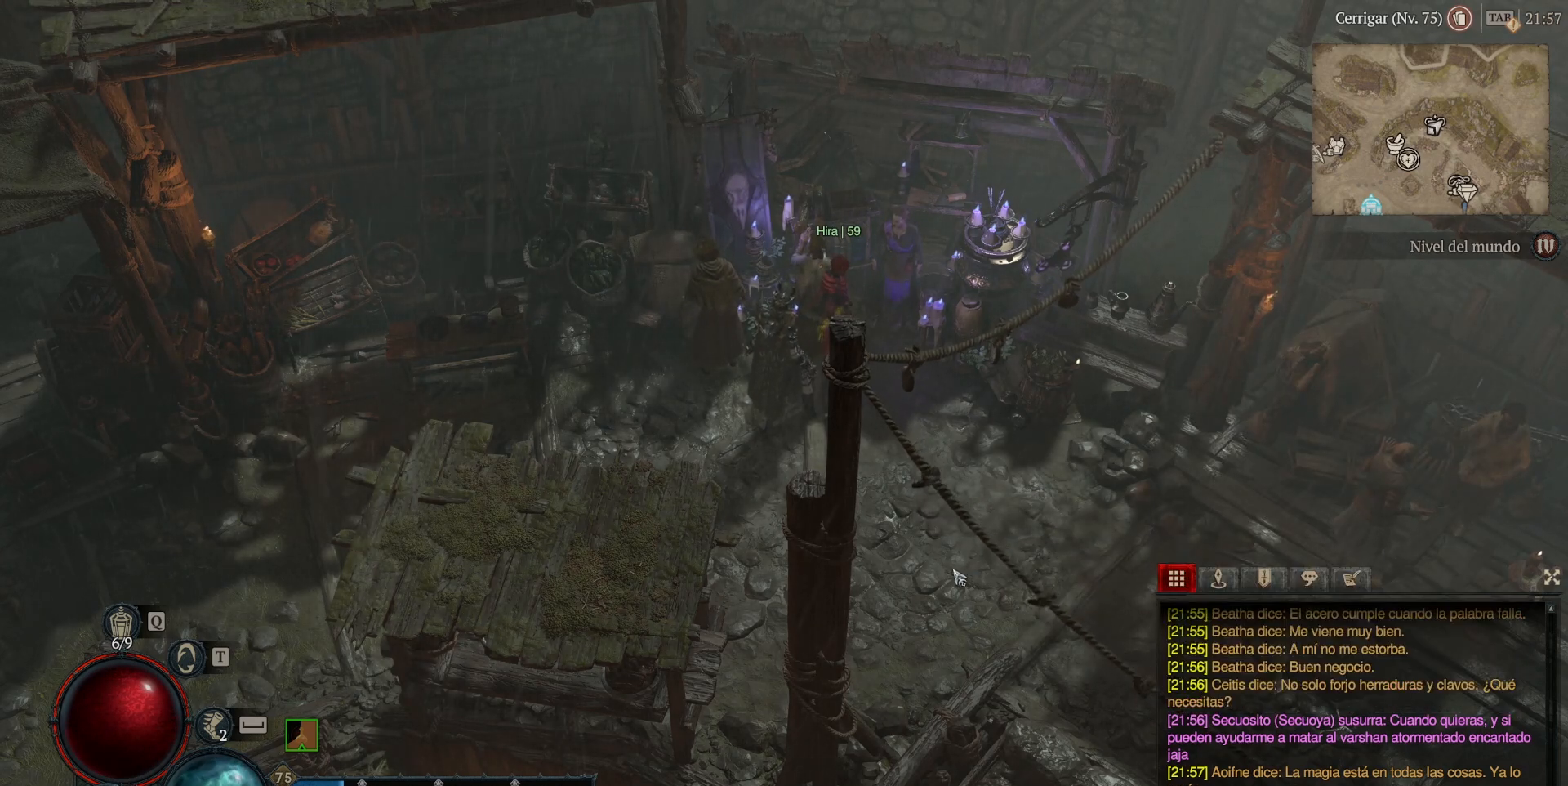
{"keys": [], "mouse": [], "events": [[280, "return", "down"], [400, "return", "up"]]}